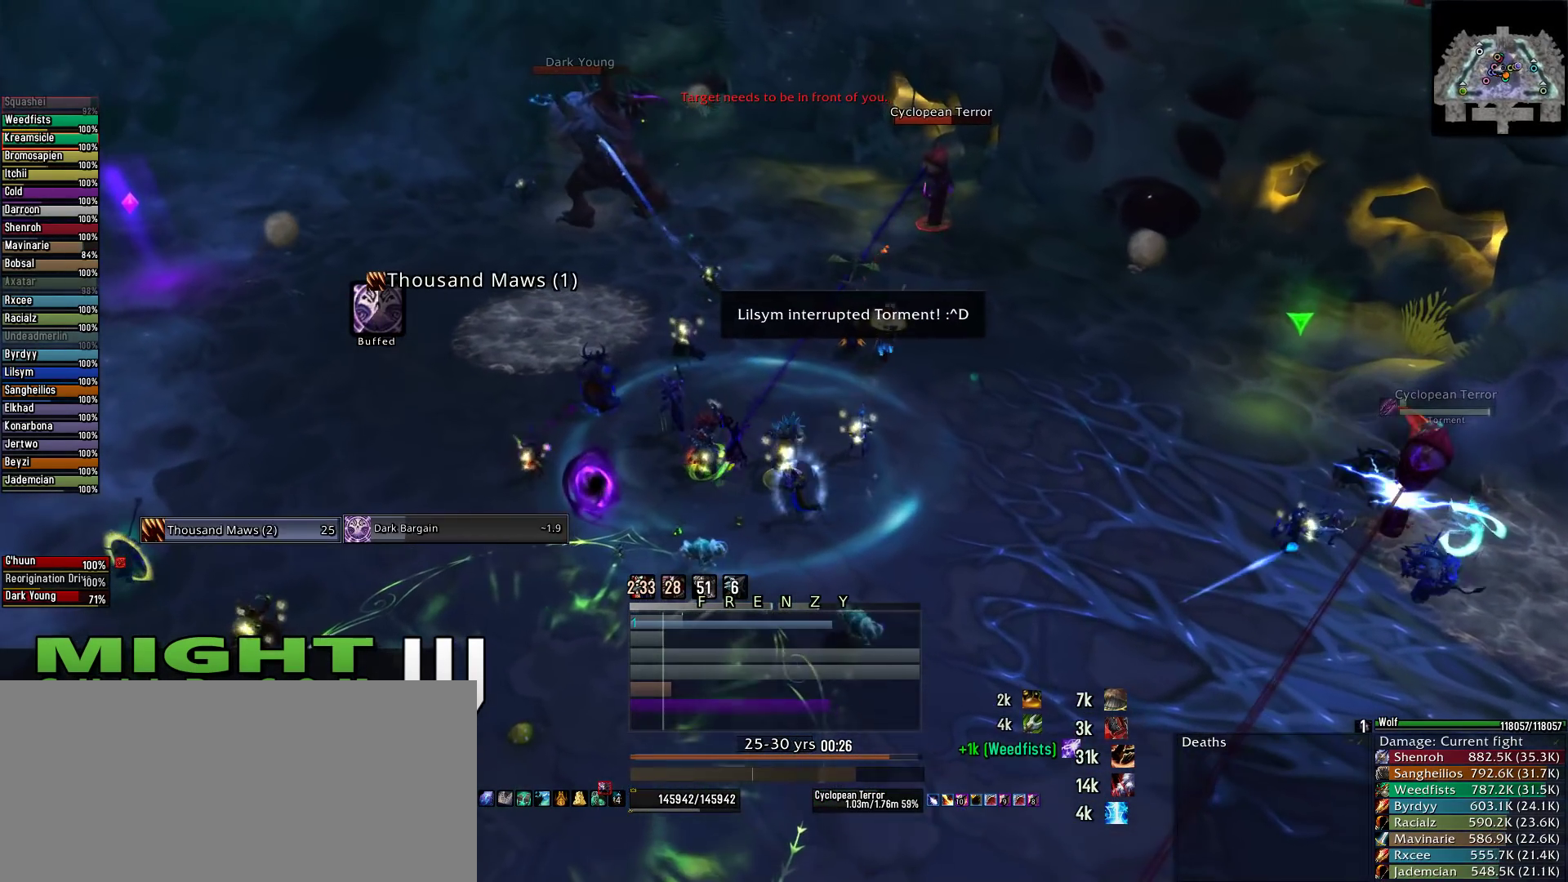
Gameplay with keyboard and mouse; each line is a JSON object with the keys and mouse buttons held at the frame after it. "events" lists presses ("down") and releases ("up") of "1", "2", "3", "4", "5", "a", "alt", "c", "caps_lock", "ctrl", "d", "e", "f", "g", "q", "r", "s", "shift", "space", "t", "tab", "v", "w", "x", "z", "mouse_left", "mouse_wheel" and "mouse_right" between this image and that frame as [ms after this image, input, new state], when the widget could be followed in between. "mouse_left", "mouse_wheel", "mouse_right" = the "left", "wheel", "right" buttons of the "mouse" list. No other keys are recorded. "wheel" means that the mouse wheel is clicked or scrolled. Not read: mouse_move.
{"keys": ["q"], "mouse": ["left", "right"], "events": [[133, "3", "down"], [178, "3", "up"]]}
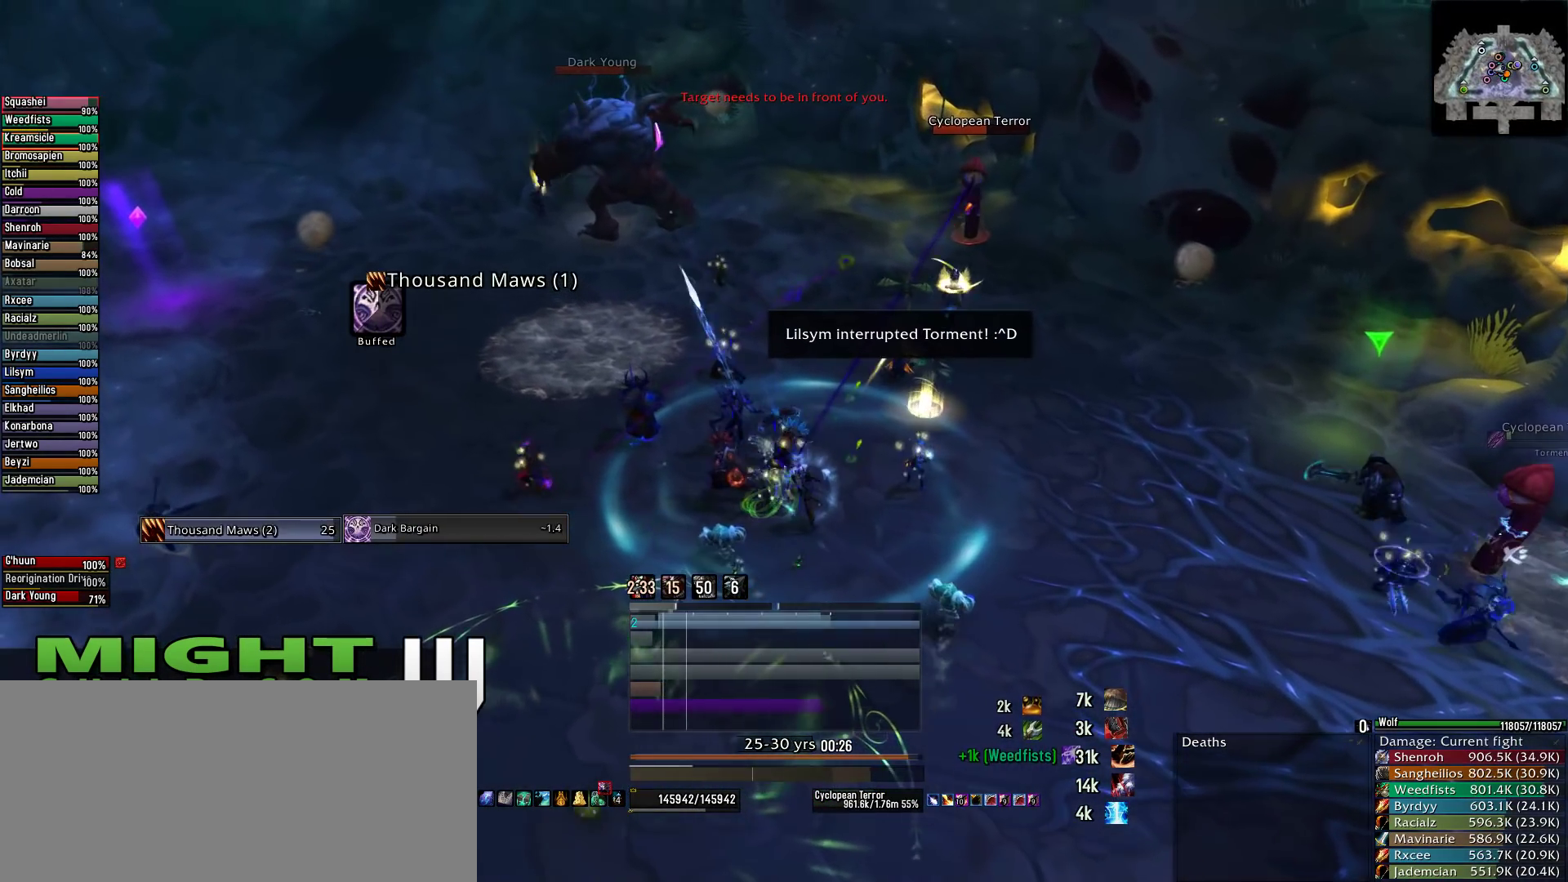
{"keys": ["1"], "mouse": ["left", "right"], "events": [[133, "q", "up"], [422, "1", "down"]]}
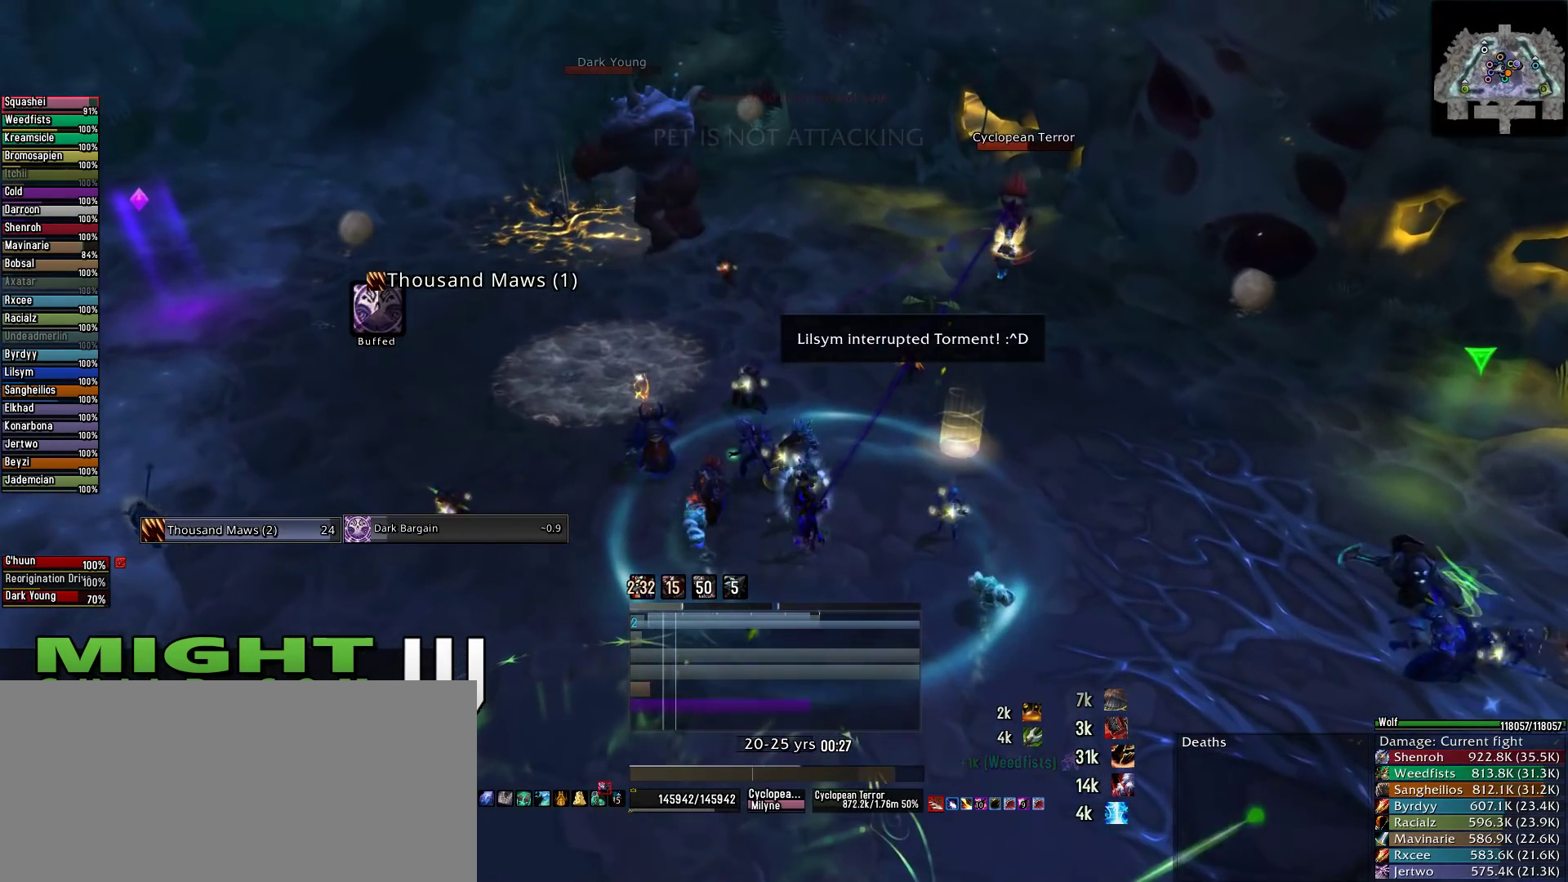
{"keys": [], "mouse": ["left", "right"], "events": [[67, "1", "up"], [156, "1", "down"], [245, "1", "up"], [333, "1", "down"], [489, "1", "up"]]}
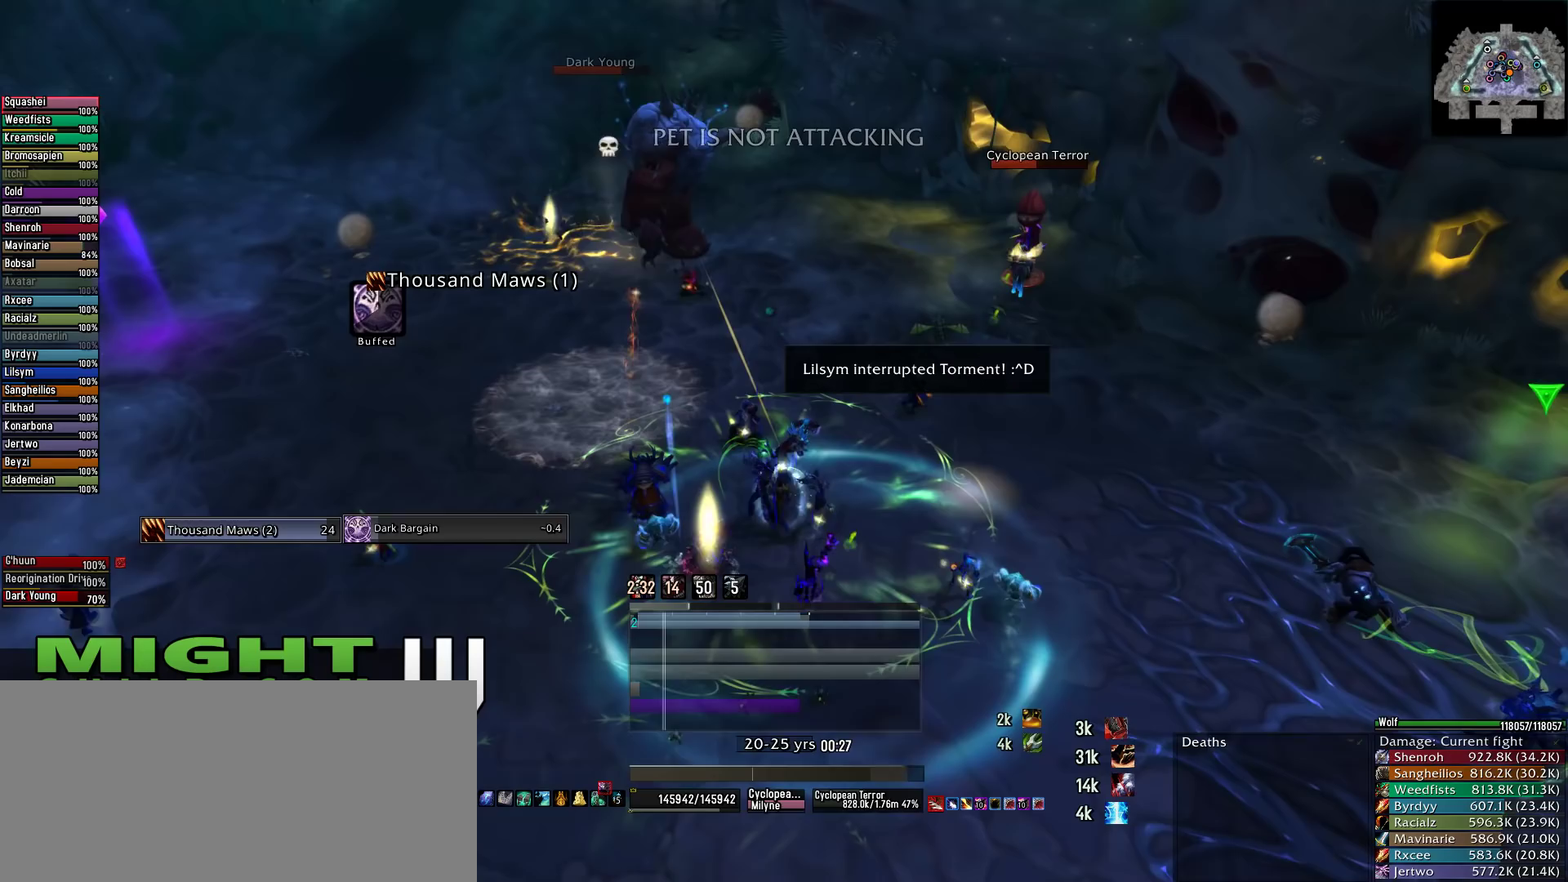
{"keys": ["q"], "mouse": ["left", "right"], "events": [[222, "q", "down"]]}
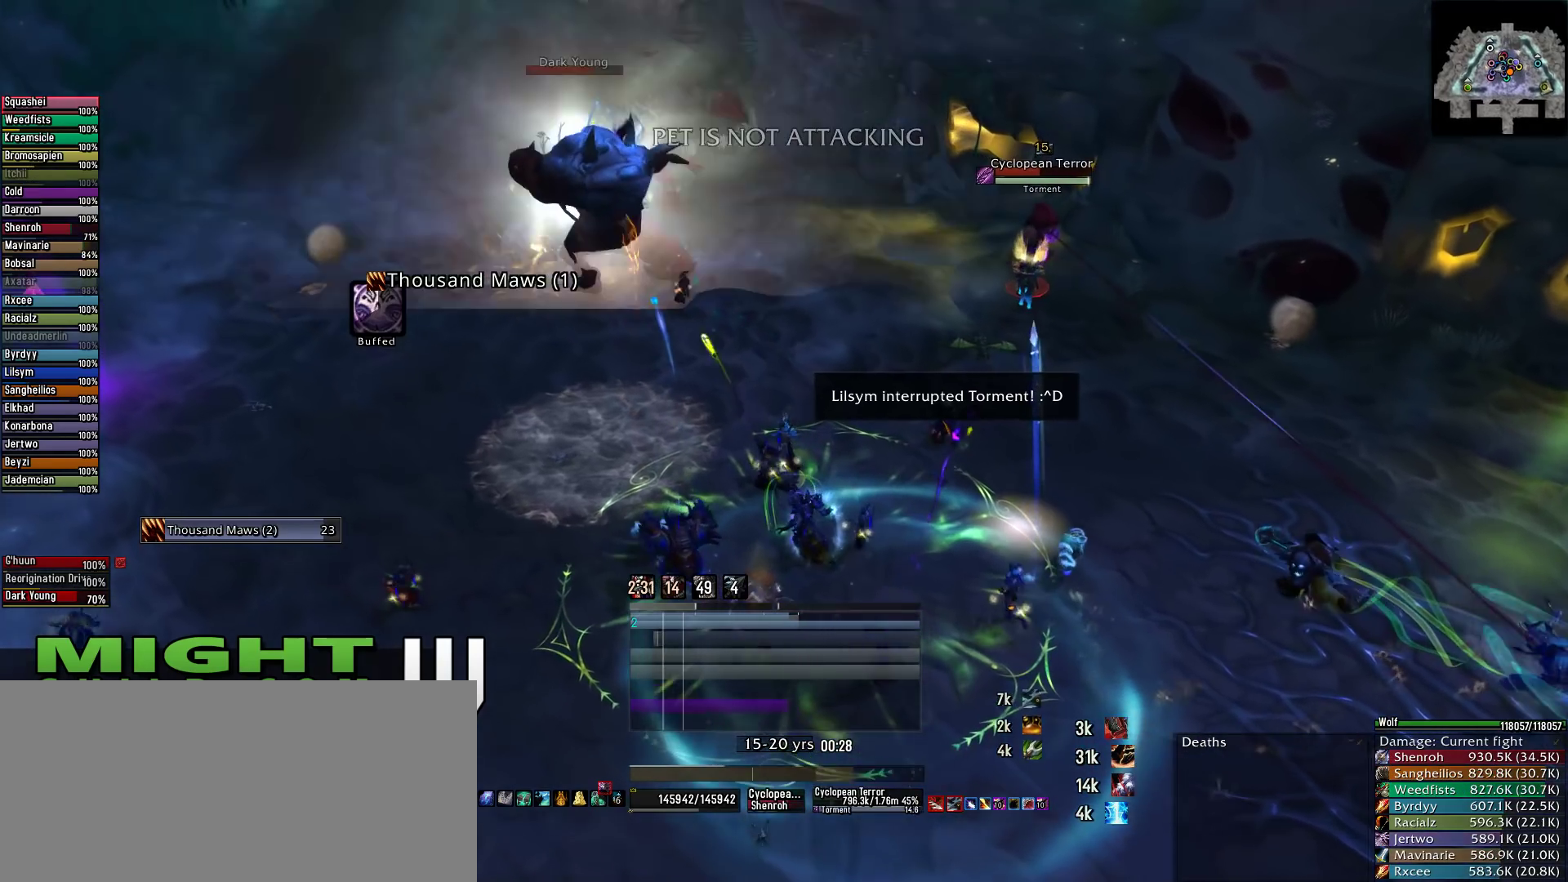
{"keys": ["w"], "mouse": [], "events": [[45, "q", "up"], [178, "mouse_left", "up"], [178, "mouse_right", "up"], [222, "w", "down"]]}
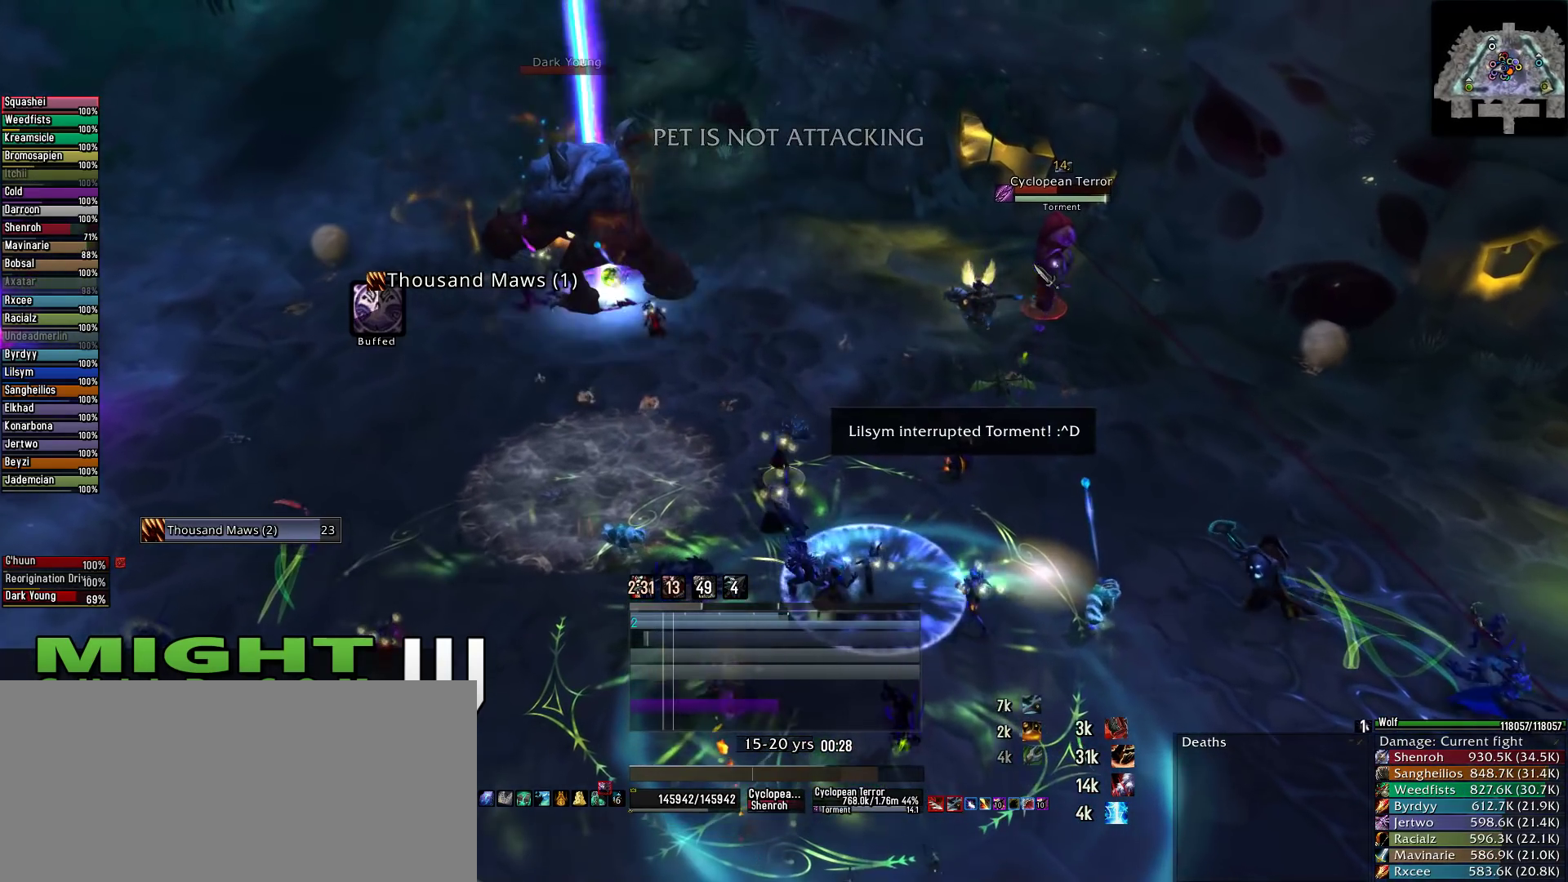
{"keys": ["2"], "mouse": [], "events": [[67, "w", "up"], [267, "2", "down"], [356, "2", "up"], [489, "2", "down"]]}
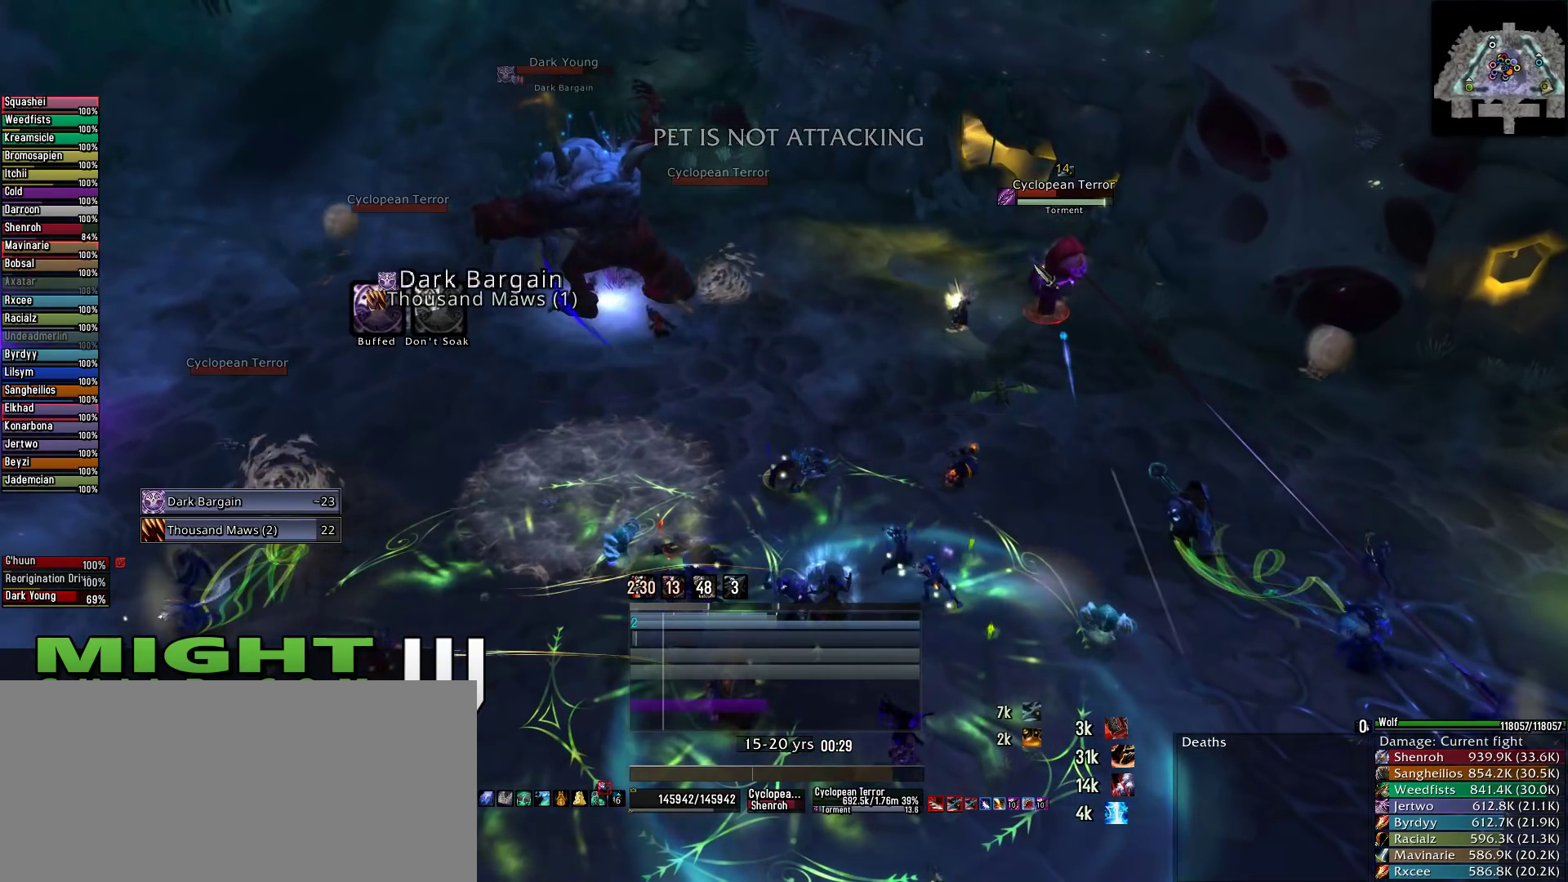
{"keys": ["s"], "mouse": ["right"], "events": [[67, "2", "up"], [178, "2", "down"], [267, "2", "up"], [356, "mouse_right", "down"], [445, "s", "down"]]}
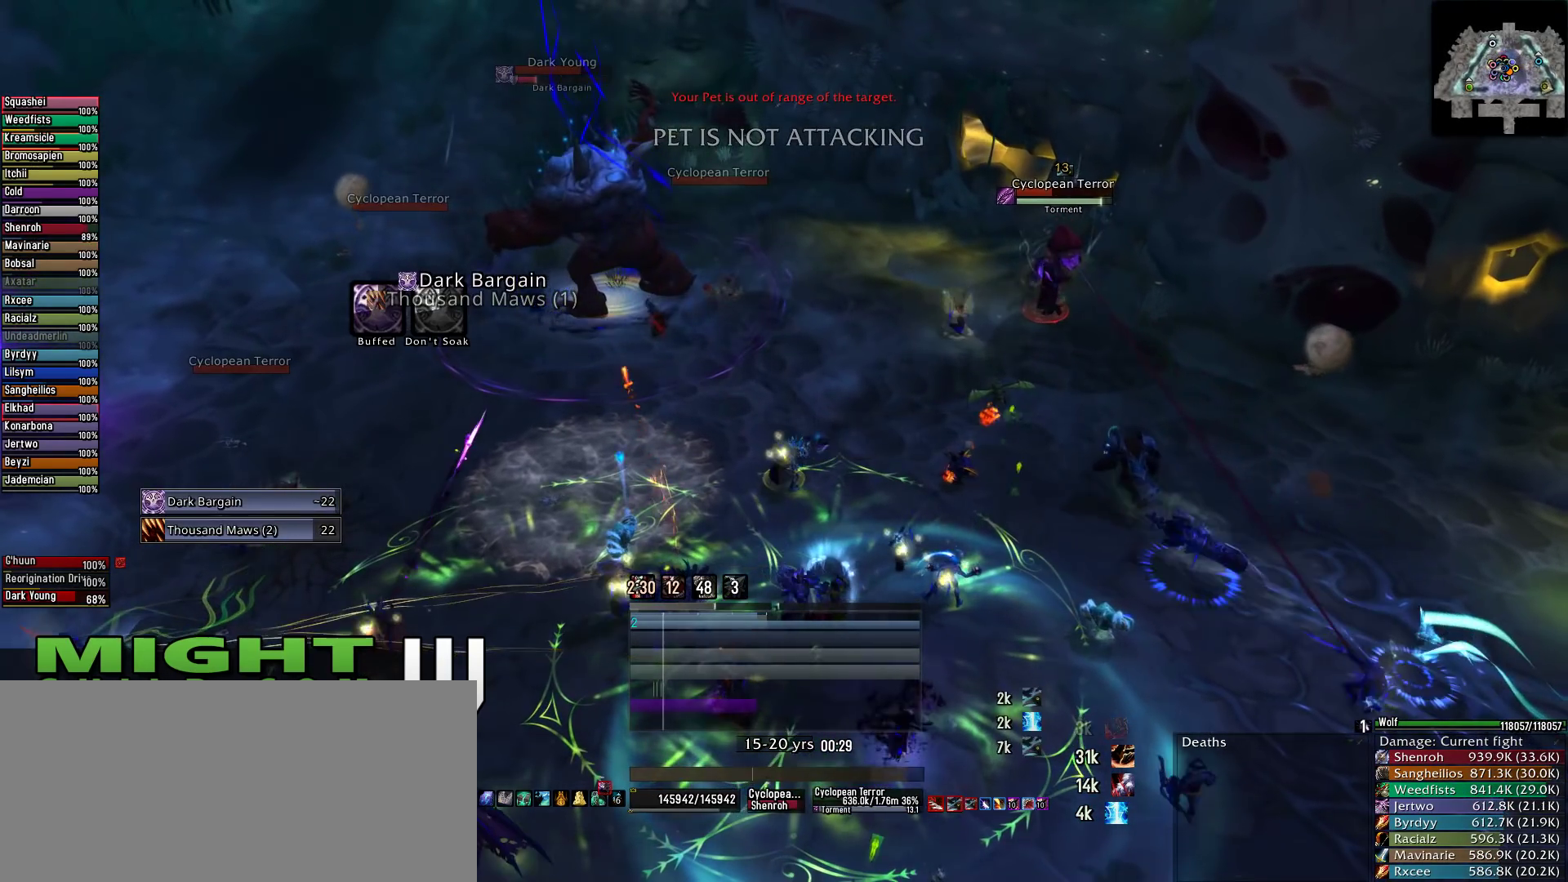
{"keys": [], "mouse": ["right"], "events": [[244, "space", "down"], [333, "s", "up"], [422, "space", "up"]]}
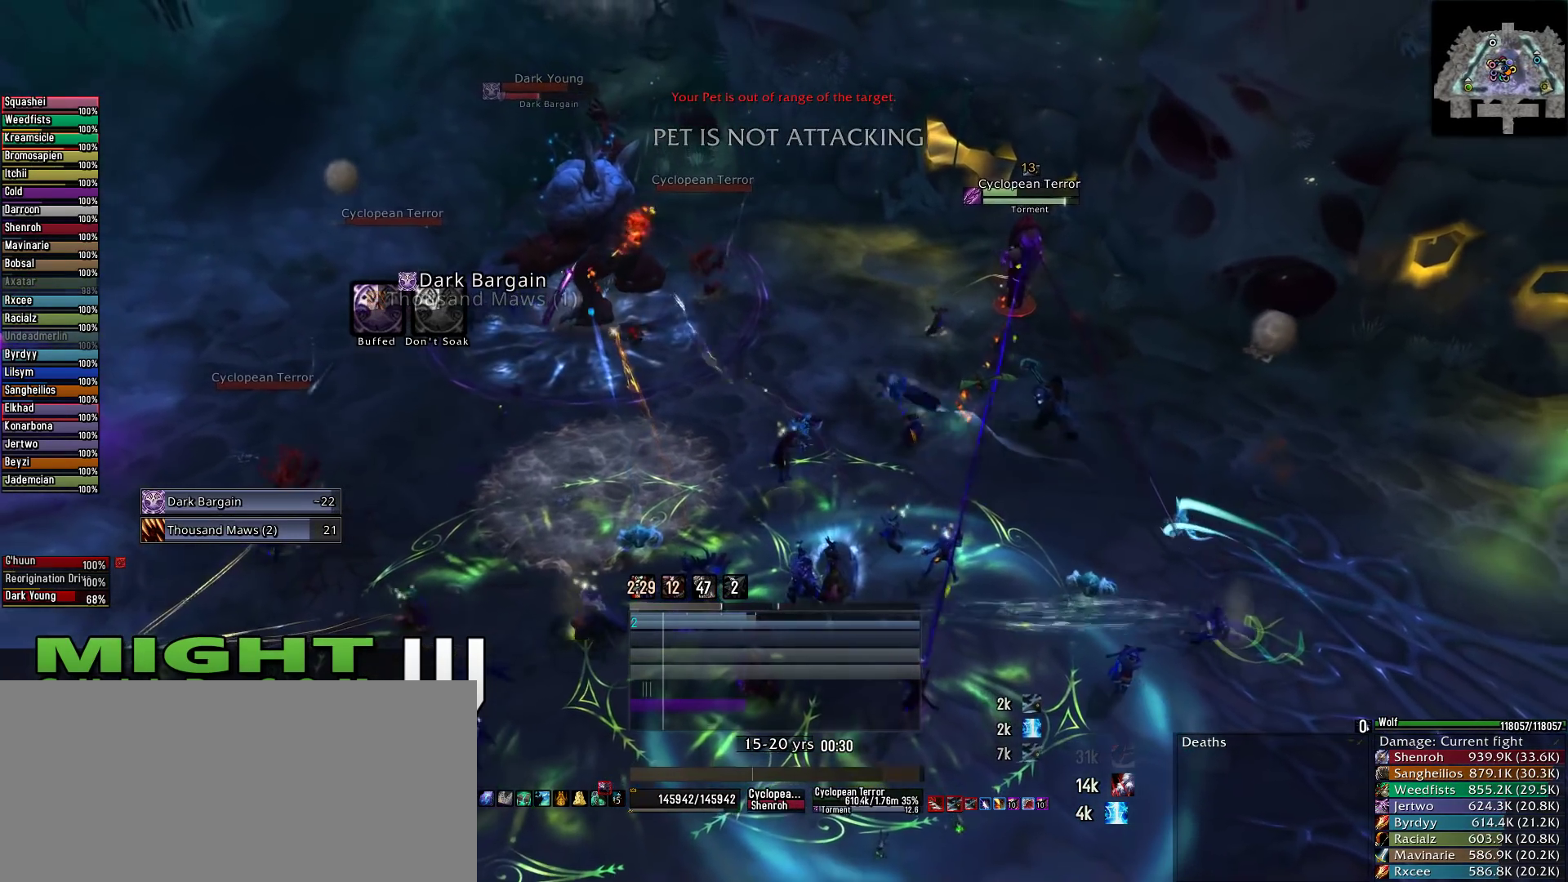
{"keys": [], "mouse": ["right"], "events": [[156, "2", "down"], [245, "2", "up"], [333, "2", "down"], [445, "2", "up"]]}
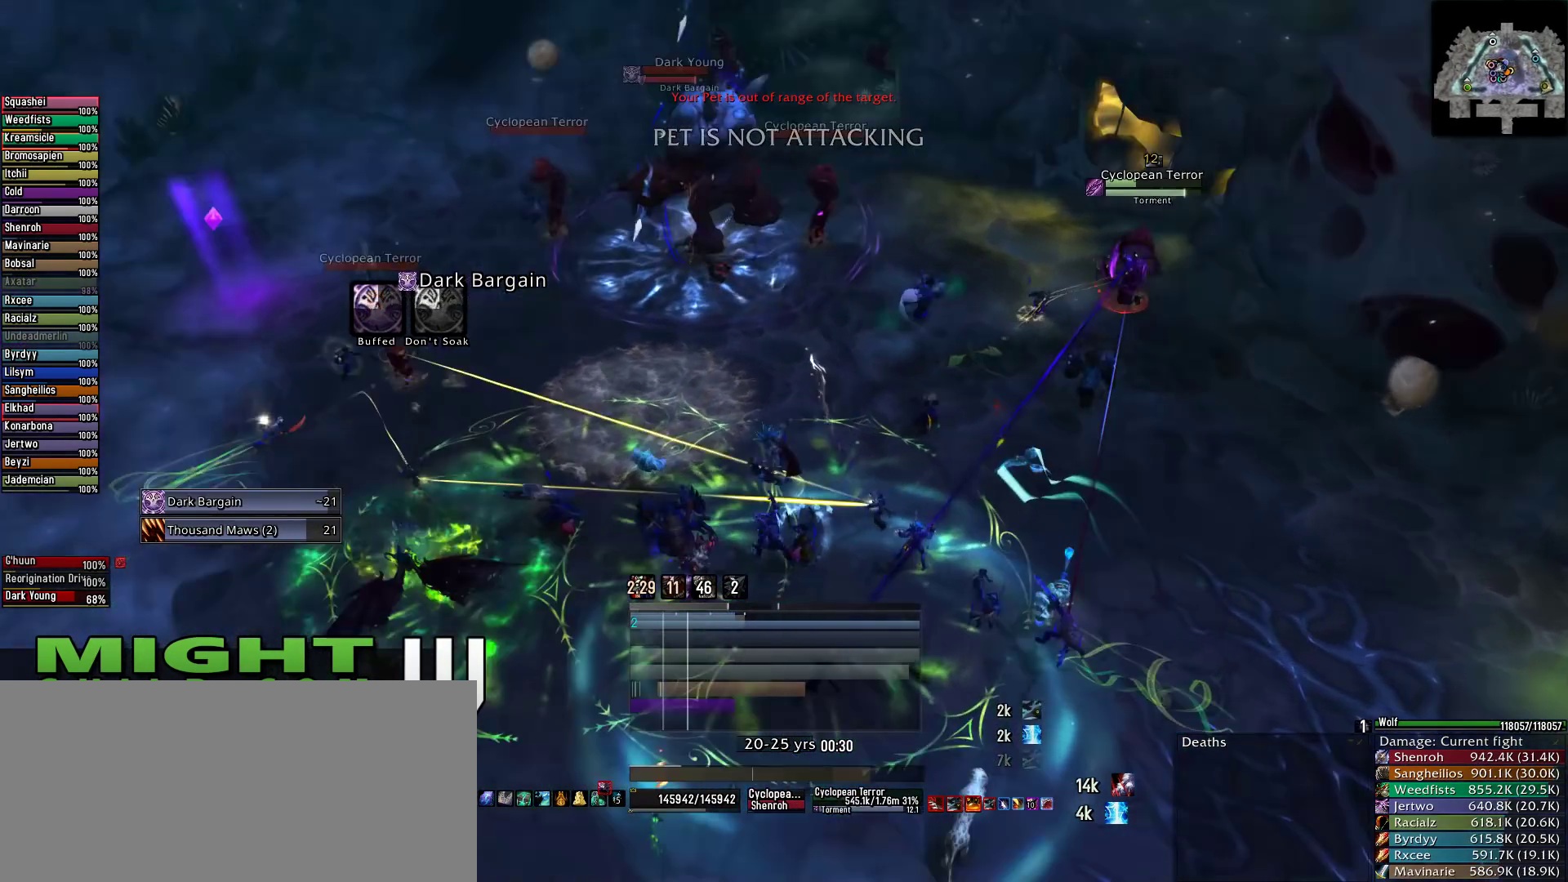
{"keys": ["q"], "mouse": ["right"], "events": [[89, "q", "down"]]}
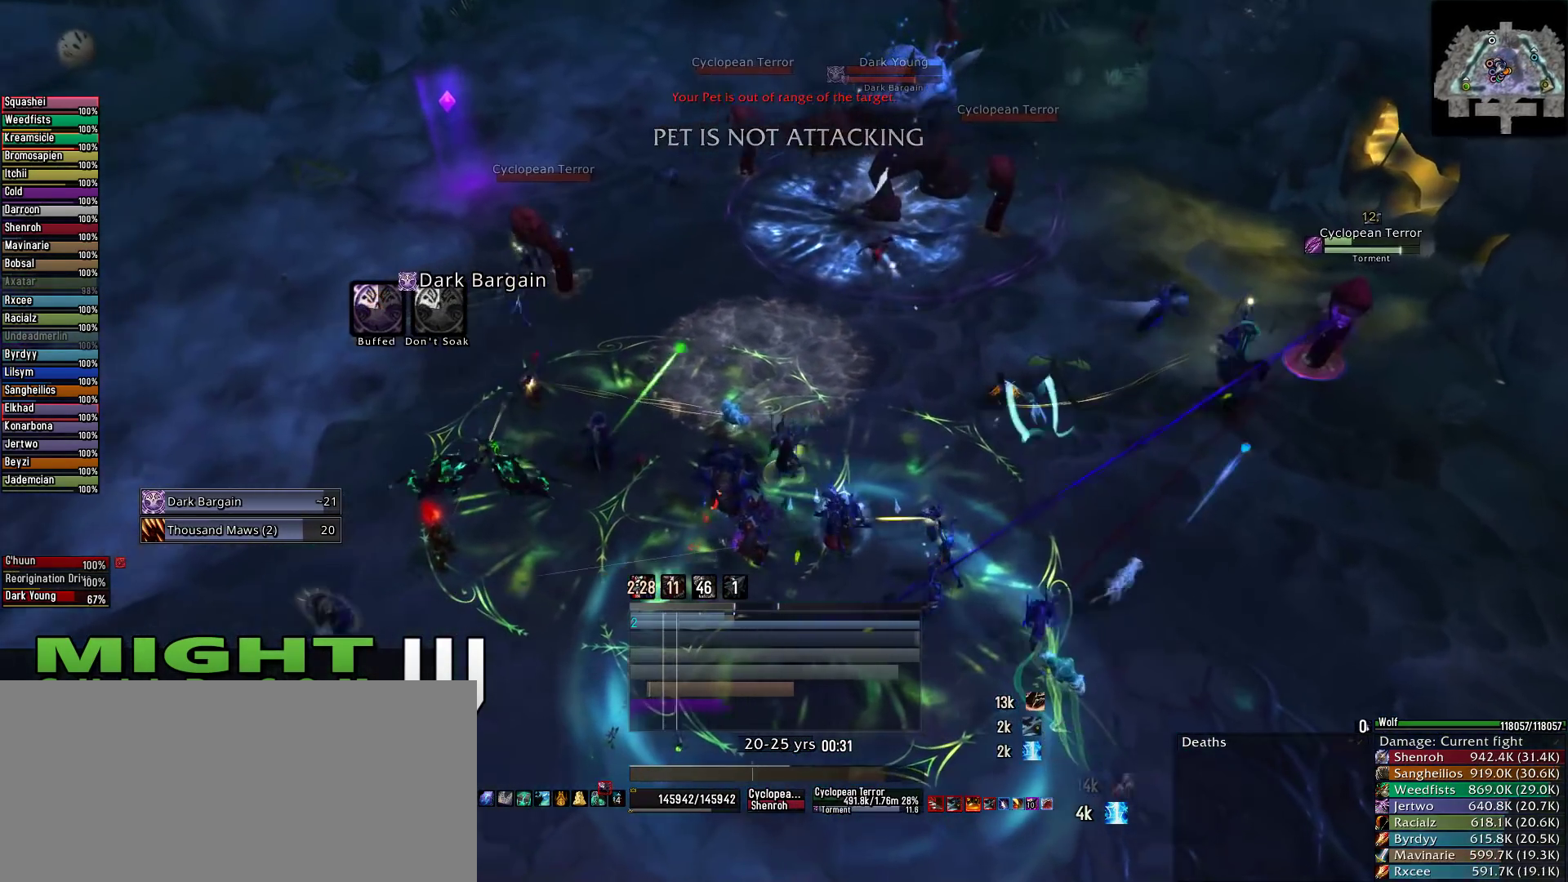
{"keys": ["q"], "mouse": ["right"], "events": []}
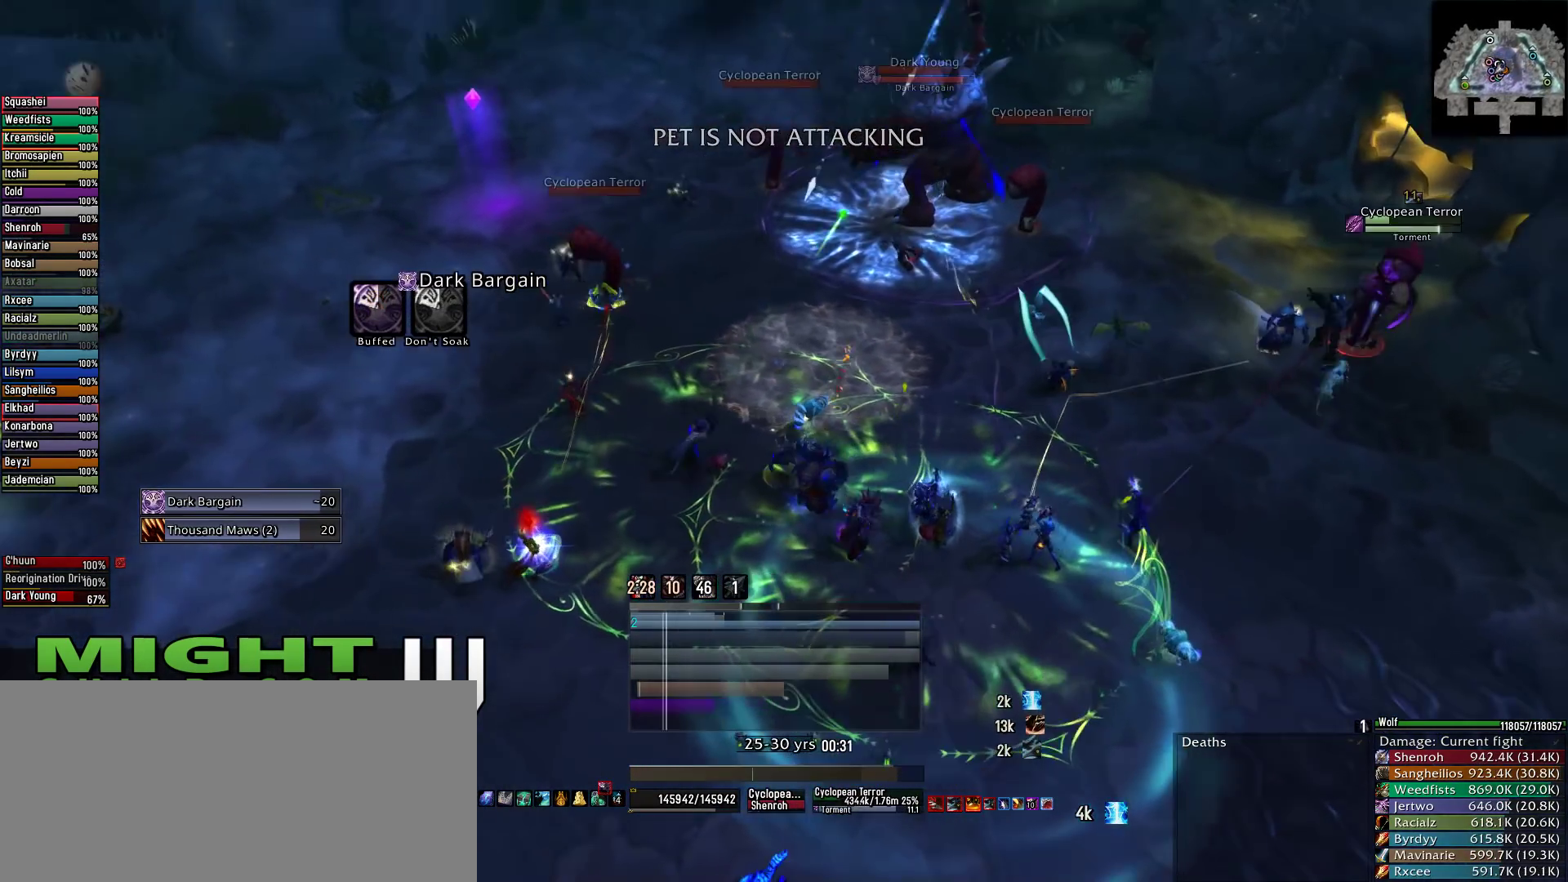
{"keys": ["q"], "mouse": [], "events": [[22, "q", "up"], [156, "mouse_right", "up"], [356, "q", "down"]]}
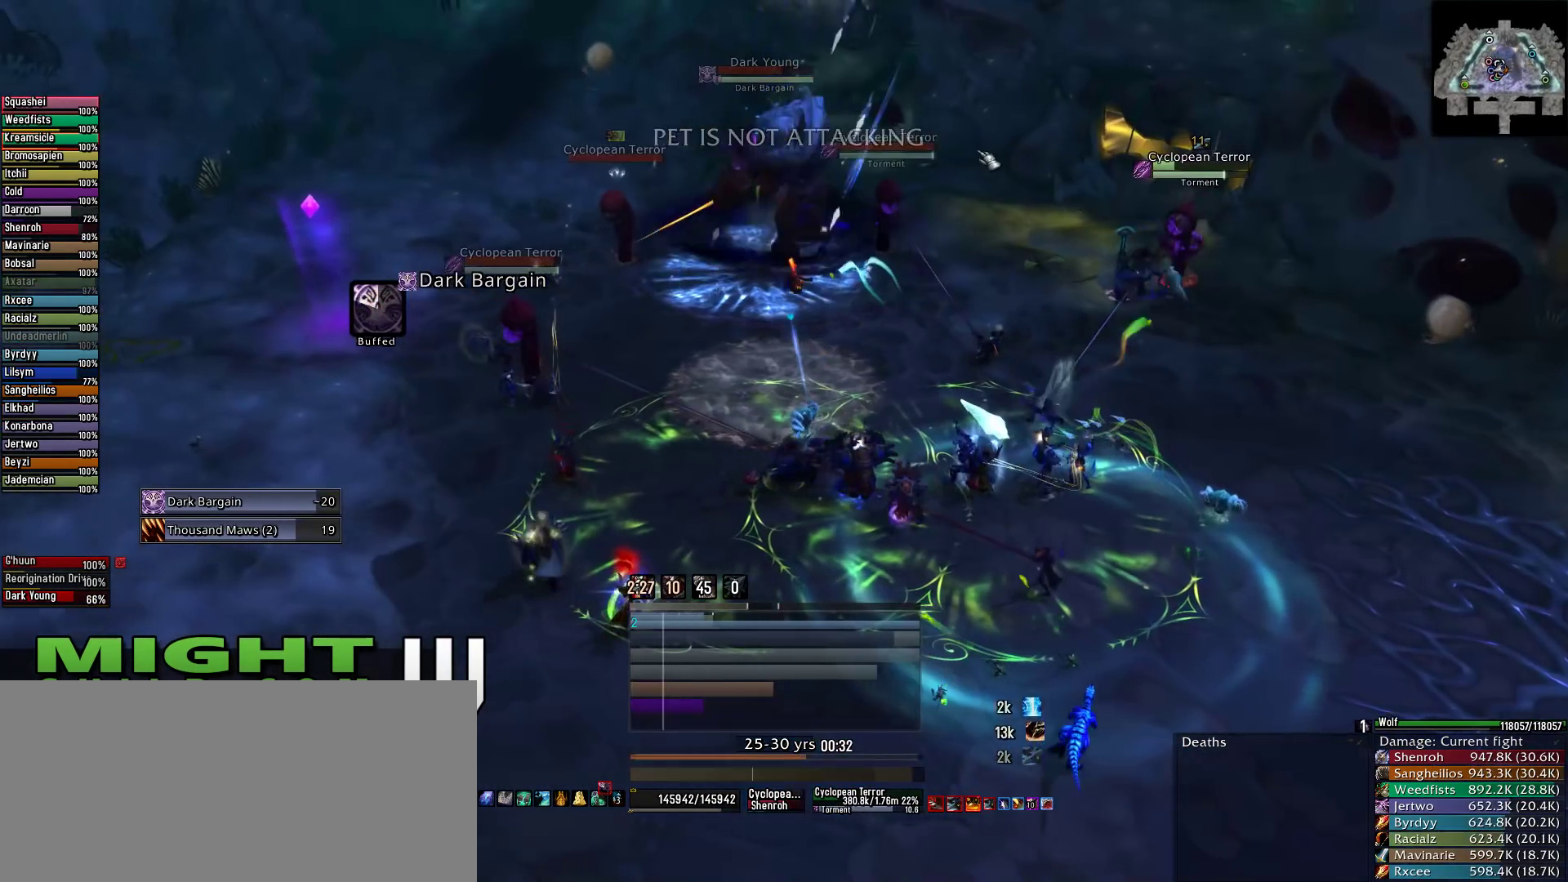
{"keys": [], "mouse": [], "events": [[222, "q", "up"], [311, "mouse_left", "down"], [356, "mouse_left", "up"]]}
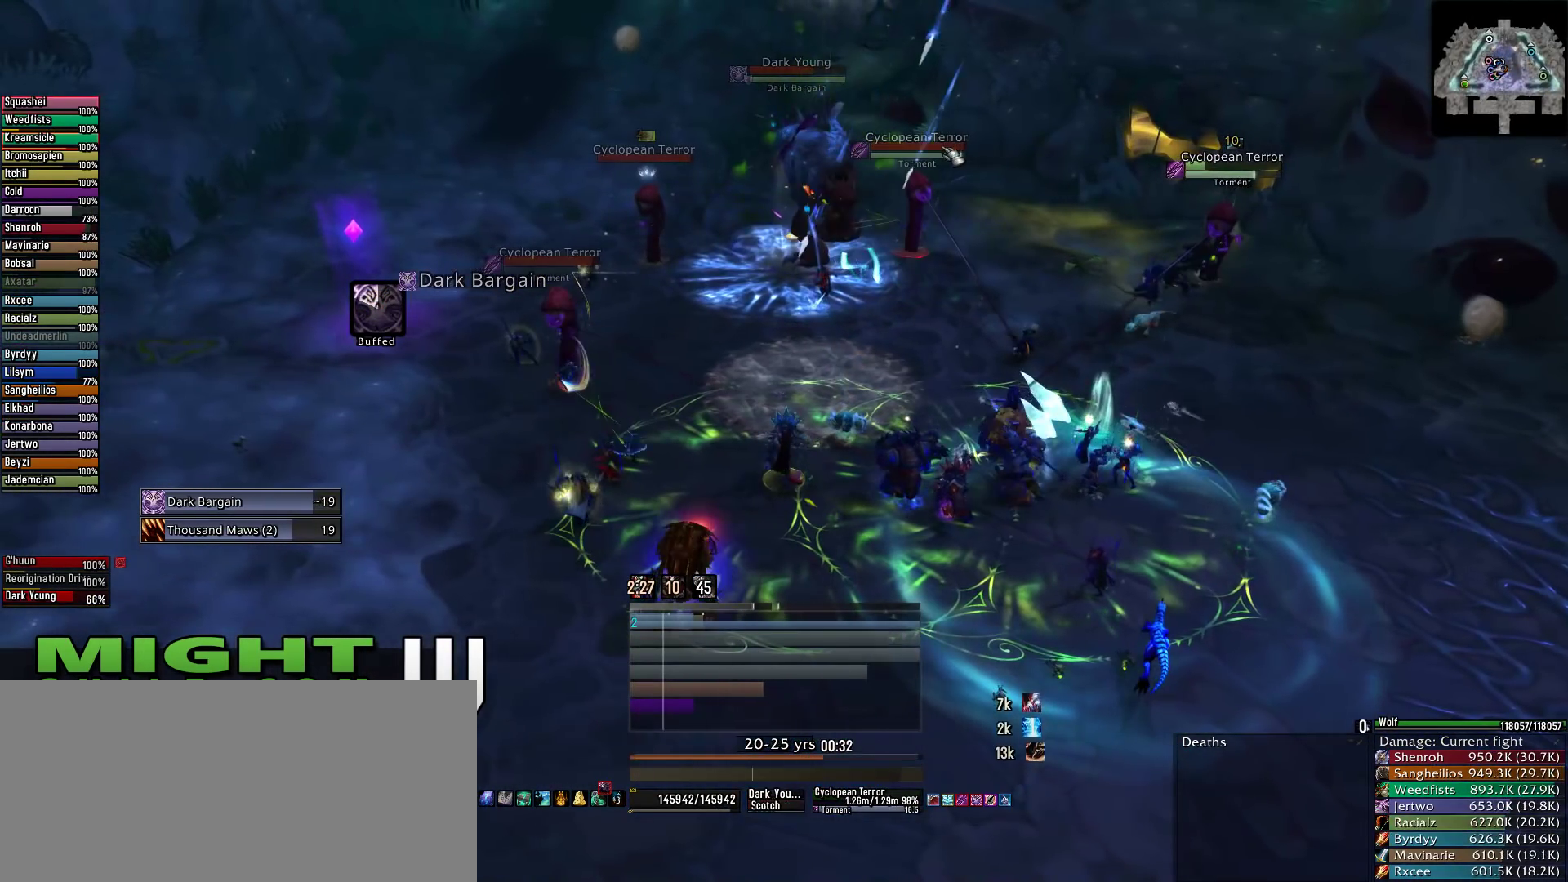
{"keys": [], "mouse": [], "events": [[44, "x", "down"], [156, "x", "up"], [244, "x", "down"], [333, "x", "up"]]}
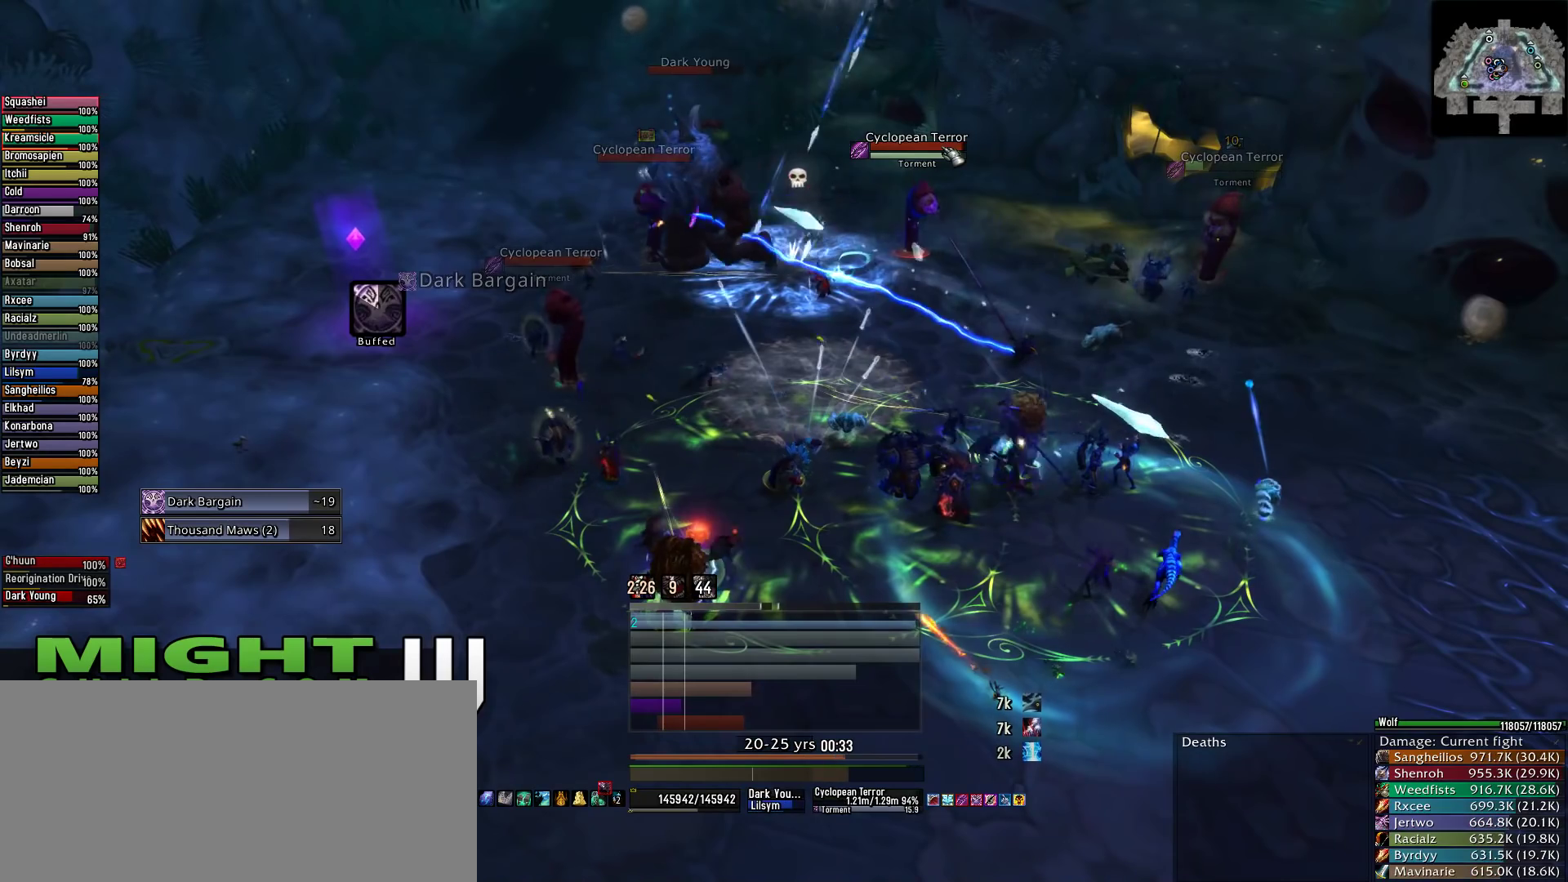
{"keys": [], "mouse": [], "events": [[378, "3", "down"], [489, "3", "up"]]}
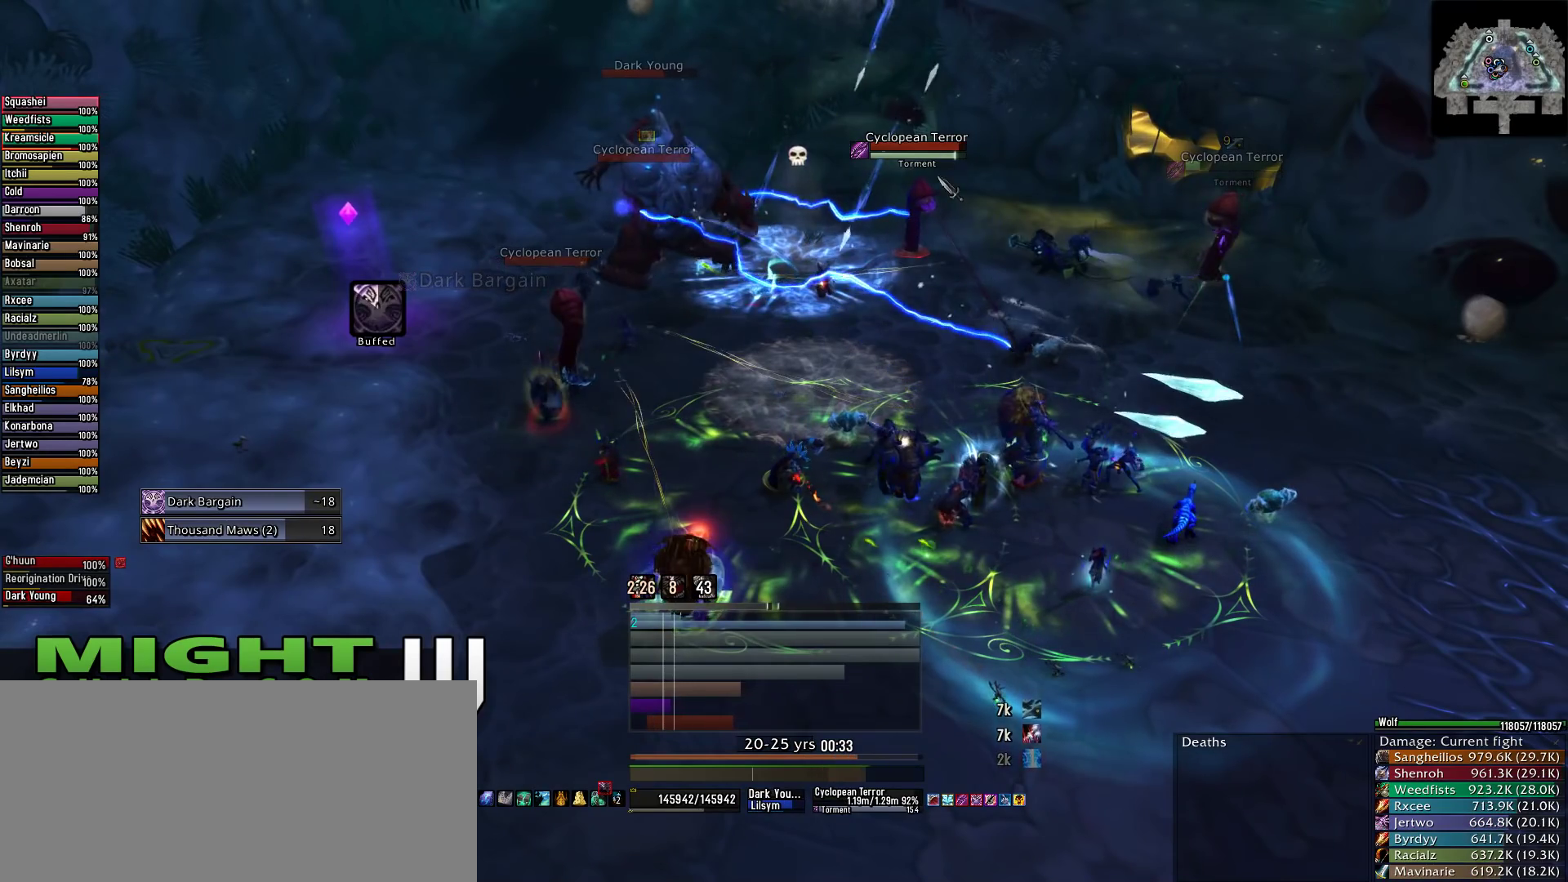
{"keys": ["3"], "mouse": [], "events": [[89, "3", "down"], [178, "3", "up"], [267, "3", "down"], [378, "3", "up"], [467, "3", "down"]]}
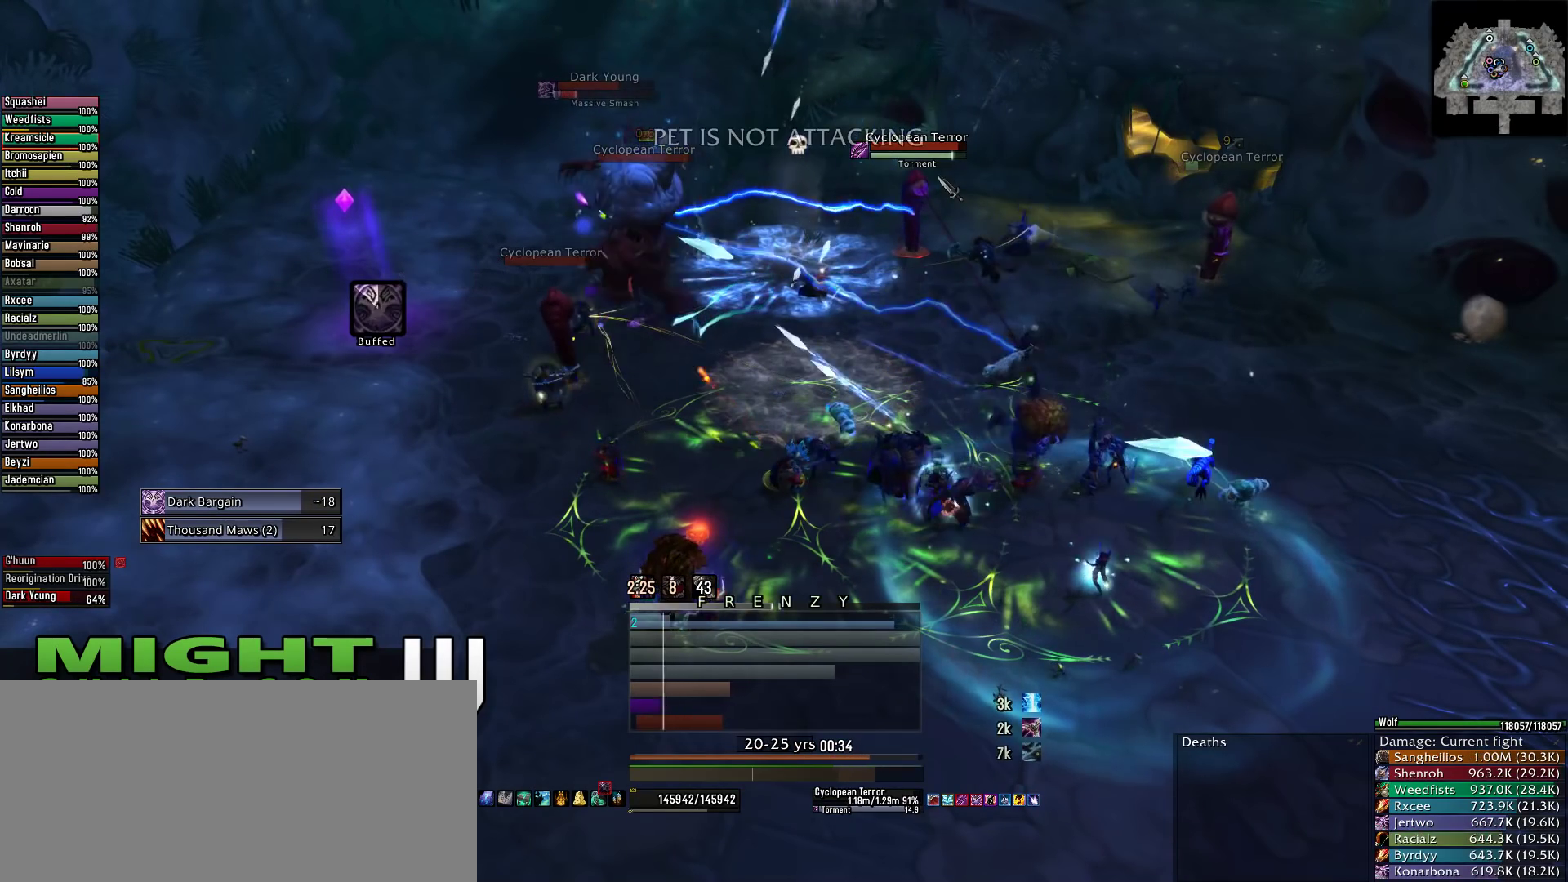
{"keys": [], "mouse": [], "events": [[45, "3", "up"]]}
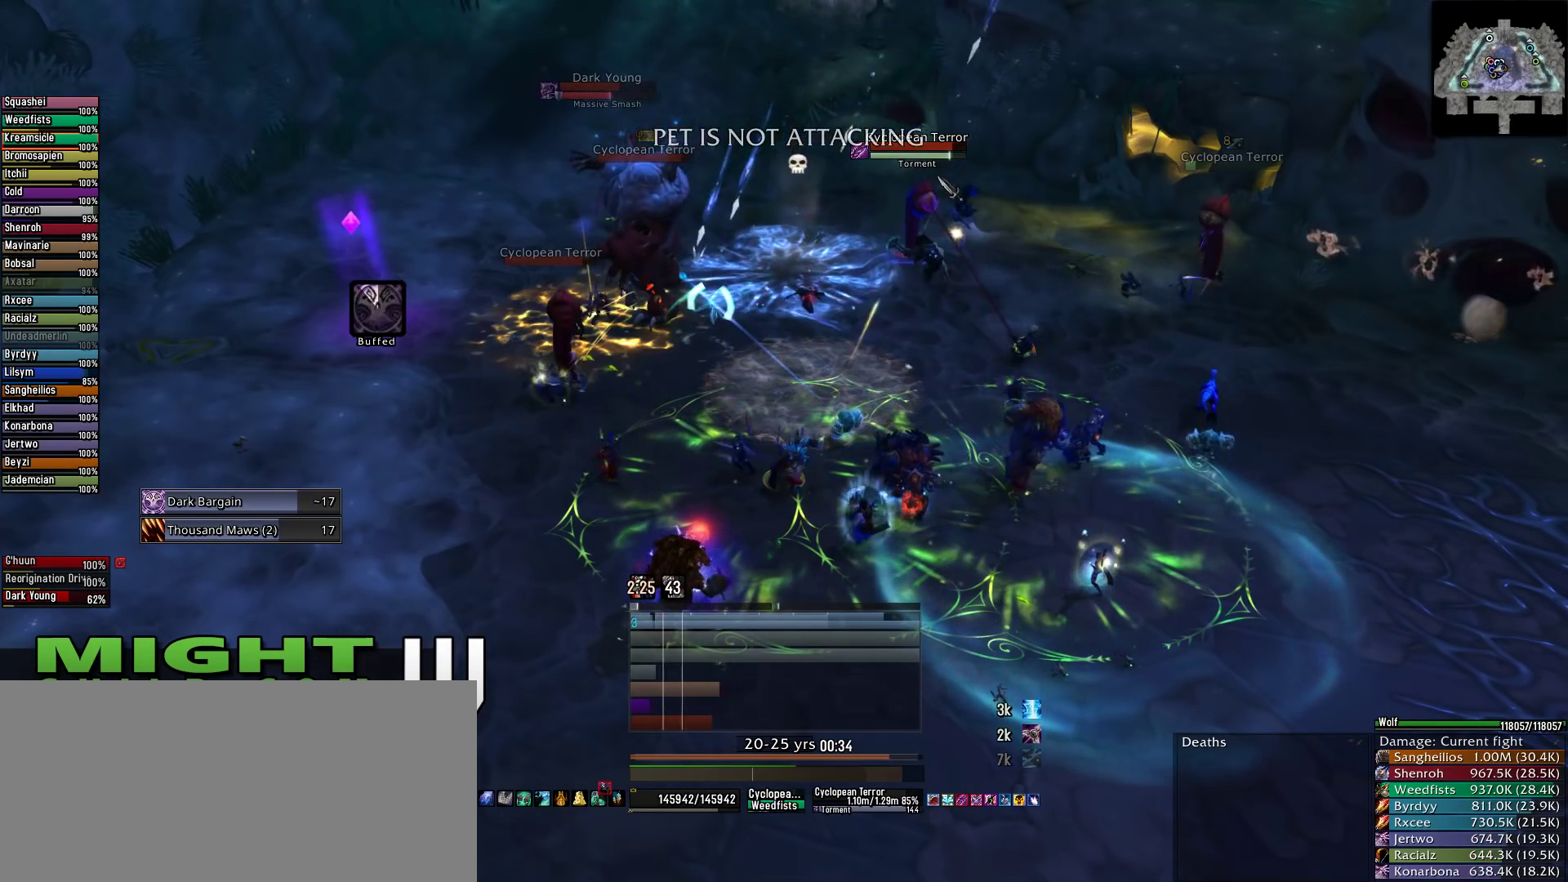
{"keys": ["alt"], "mouse": [], "events": [[489, "alt", "down"]]}
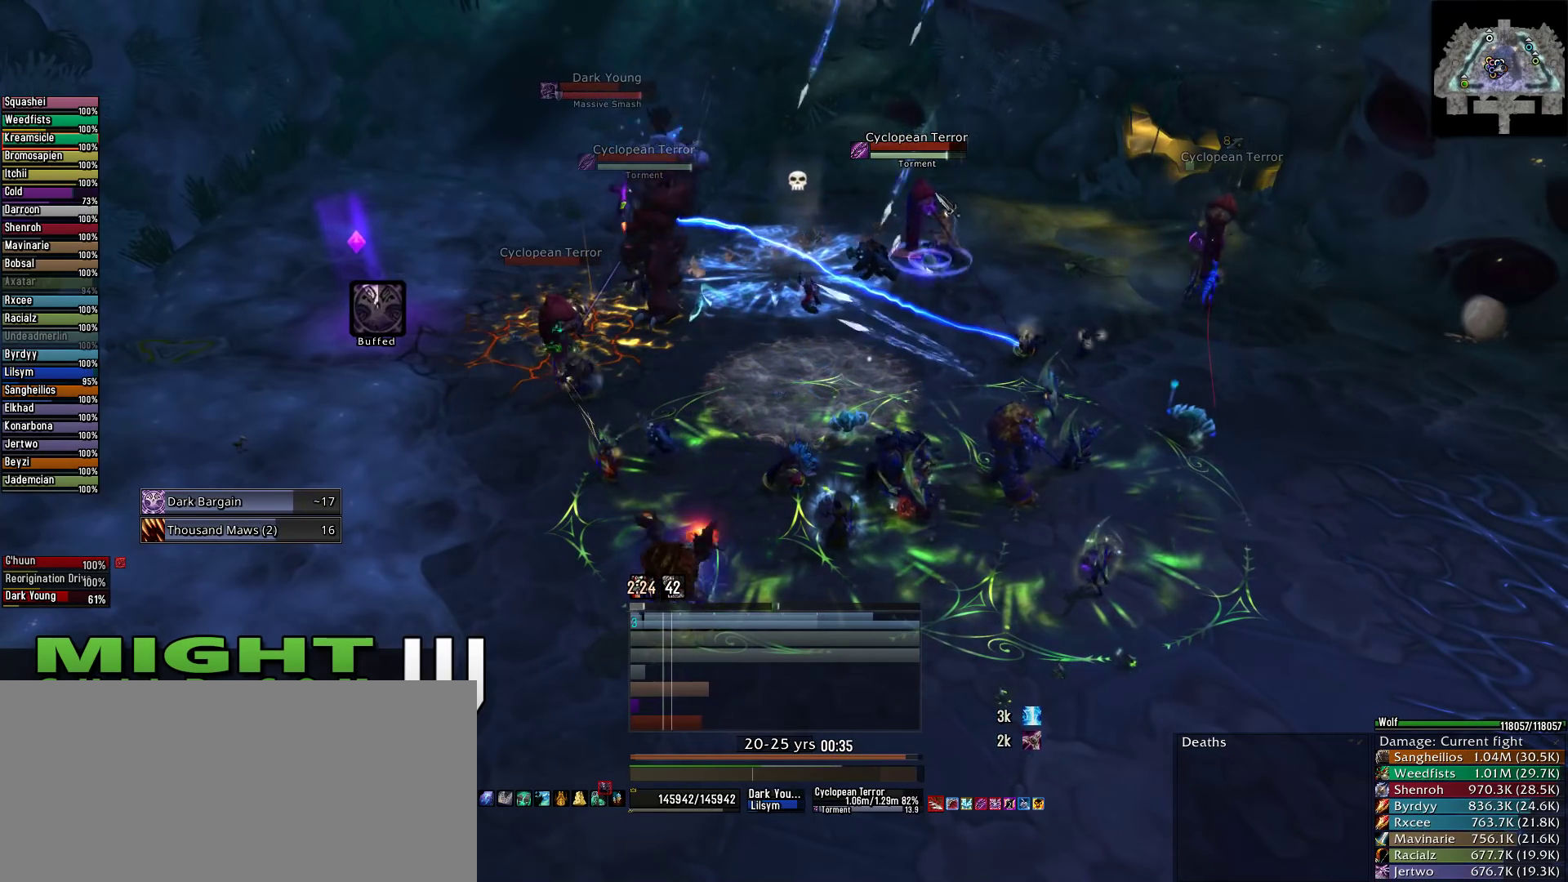
{"keys": [], "mouse": [], "events": [[67, "2", "down"], [133, "2", "up"], [267, "2", "down"], [356, "2", "up"], [356, "alt", "up"]]}
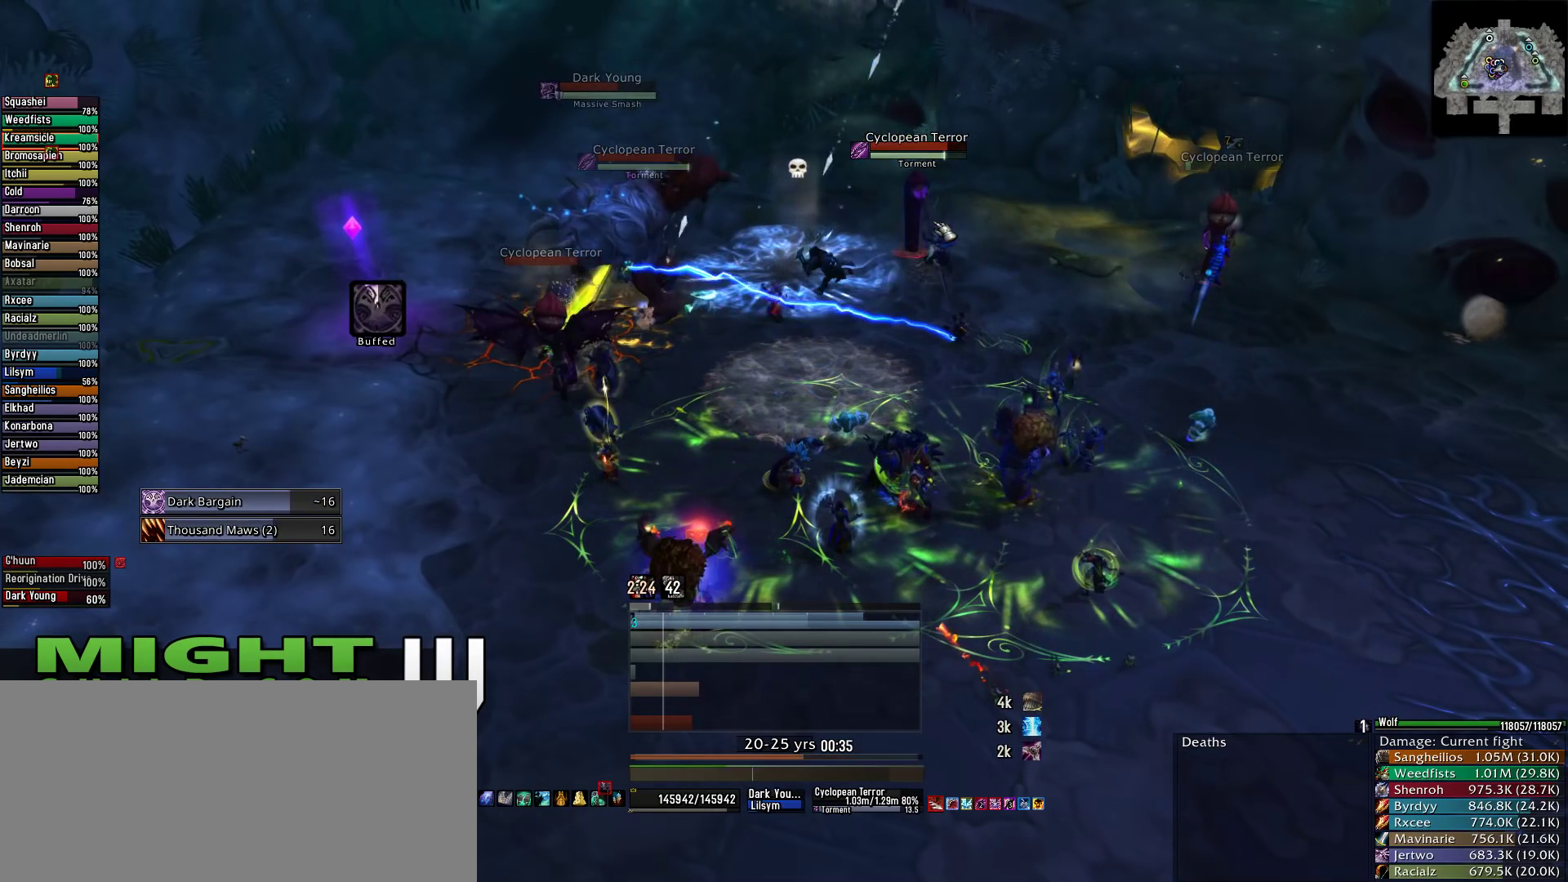
{"keys": ["2", "q"], "mouse": ["right"], "events": [[67, "mouse_right", "down"], [156, "q", "down"], [467, "2", "down"]]}
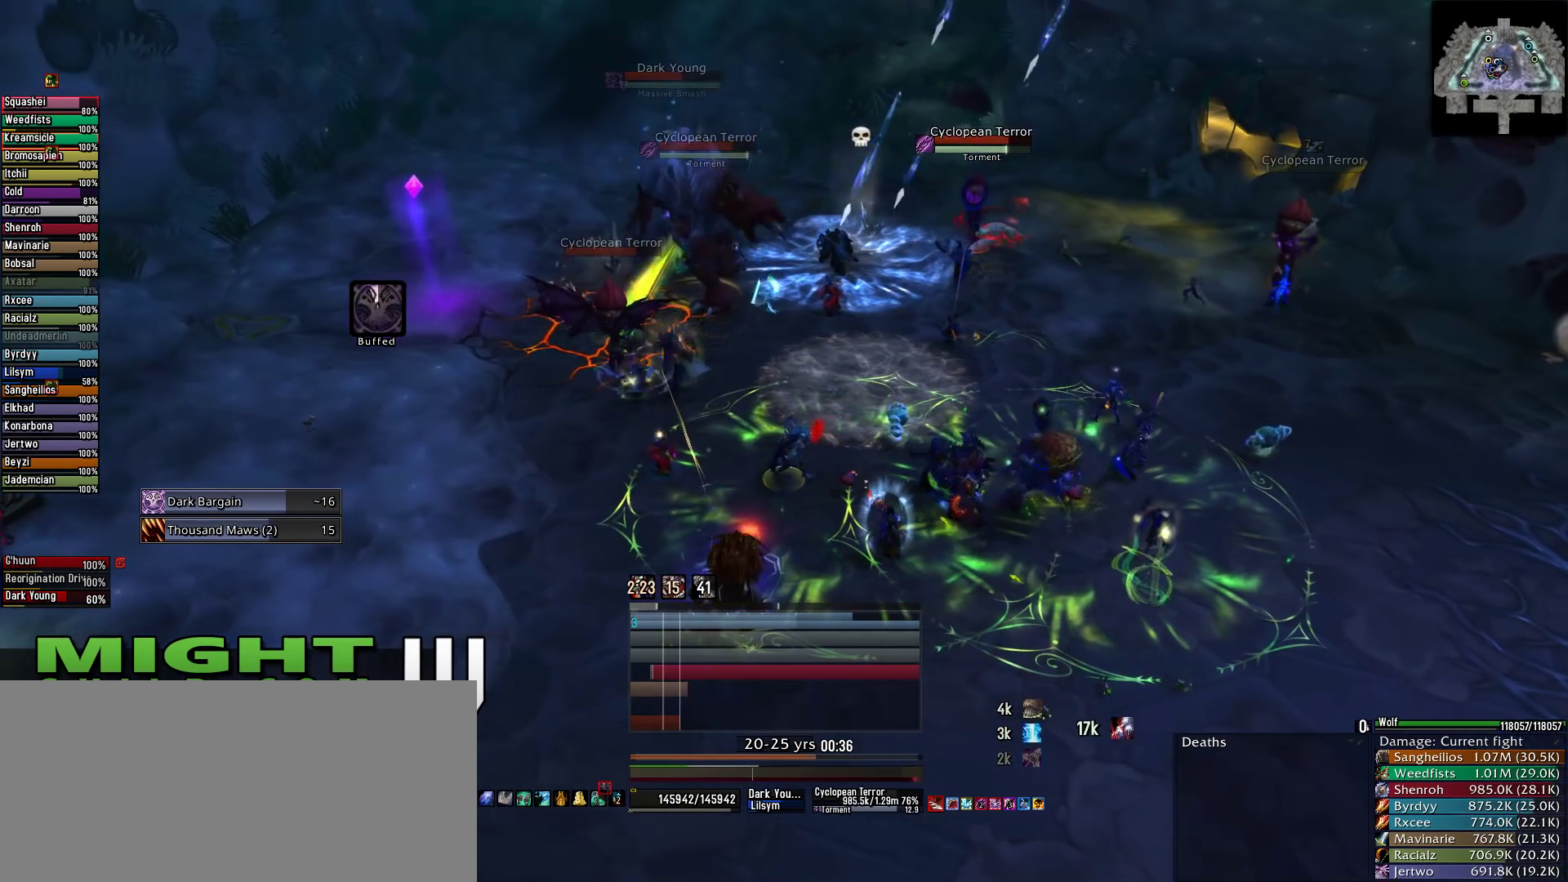
{"keys": ["4"], "mouse": ["right"], "events": [[22, "2", "up"], [22, "q", "up"], [245, "4", "down"], [333, "4", "up"], [445, "4", "down"]]}
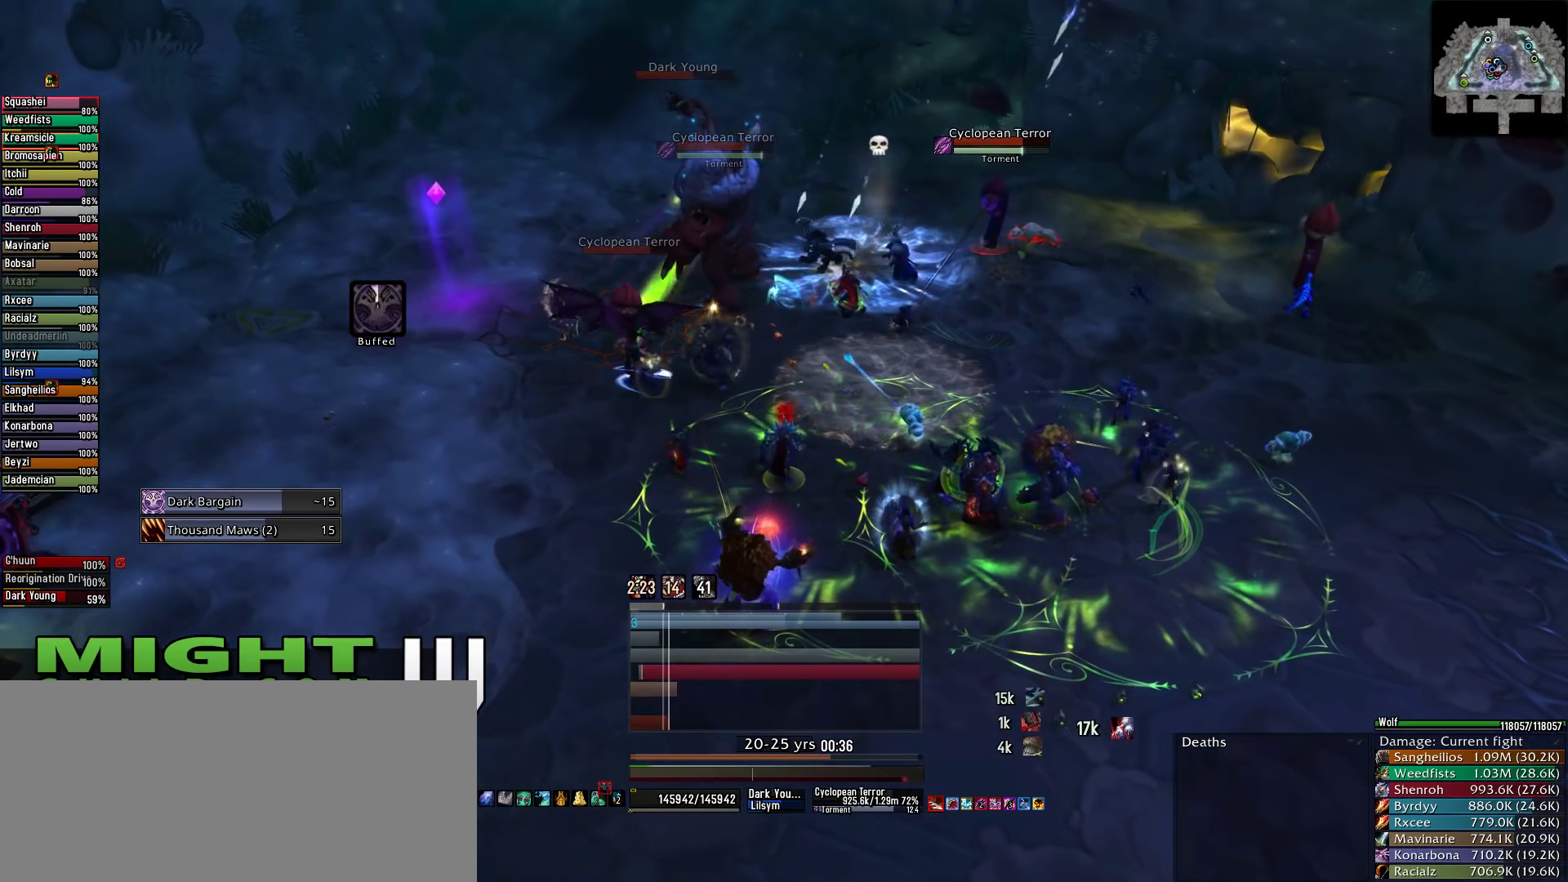
{"keys": ["2"], "mouse": ["right"], "events": [[44, "4", "up"], [133, "4", "down"], [222, "4", "up"], [511, "2", "down"]]}
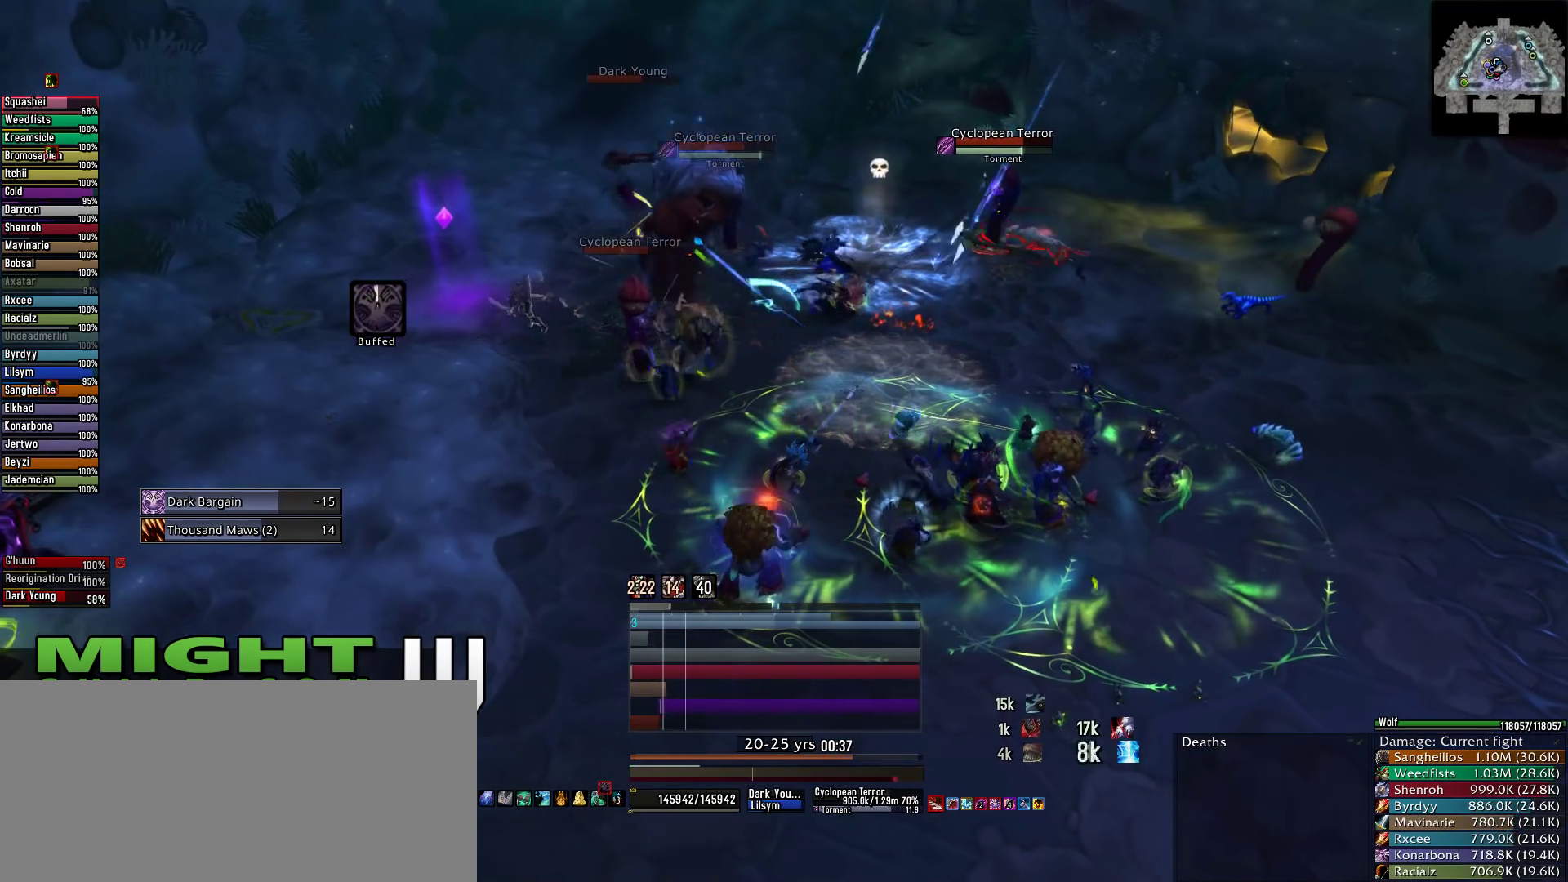
{"keys": ["2"], "mouse": ["right"], "events": [[89, "2", "up"], [222, "2", "down"], [333, "2", "up"], [467, "2", "down"]]}
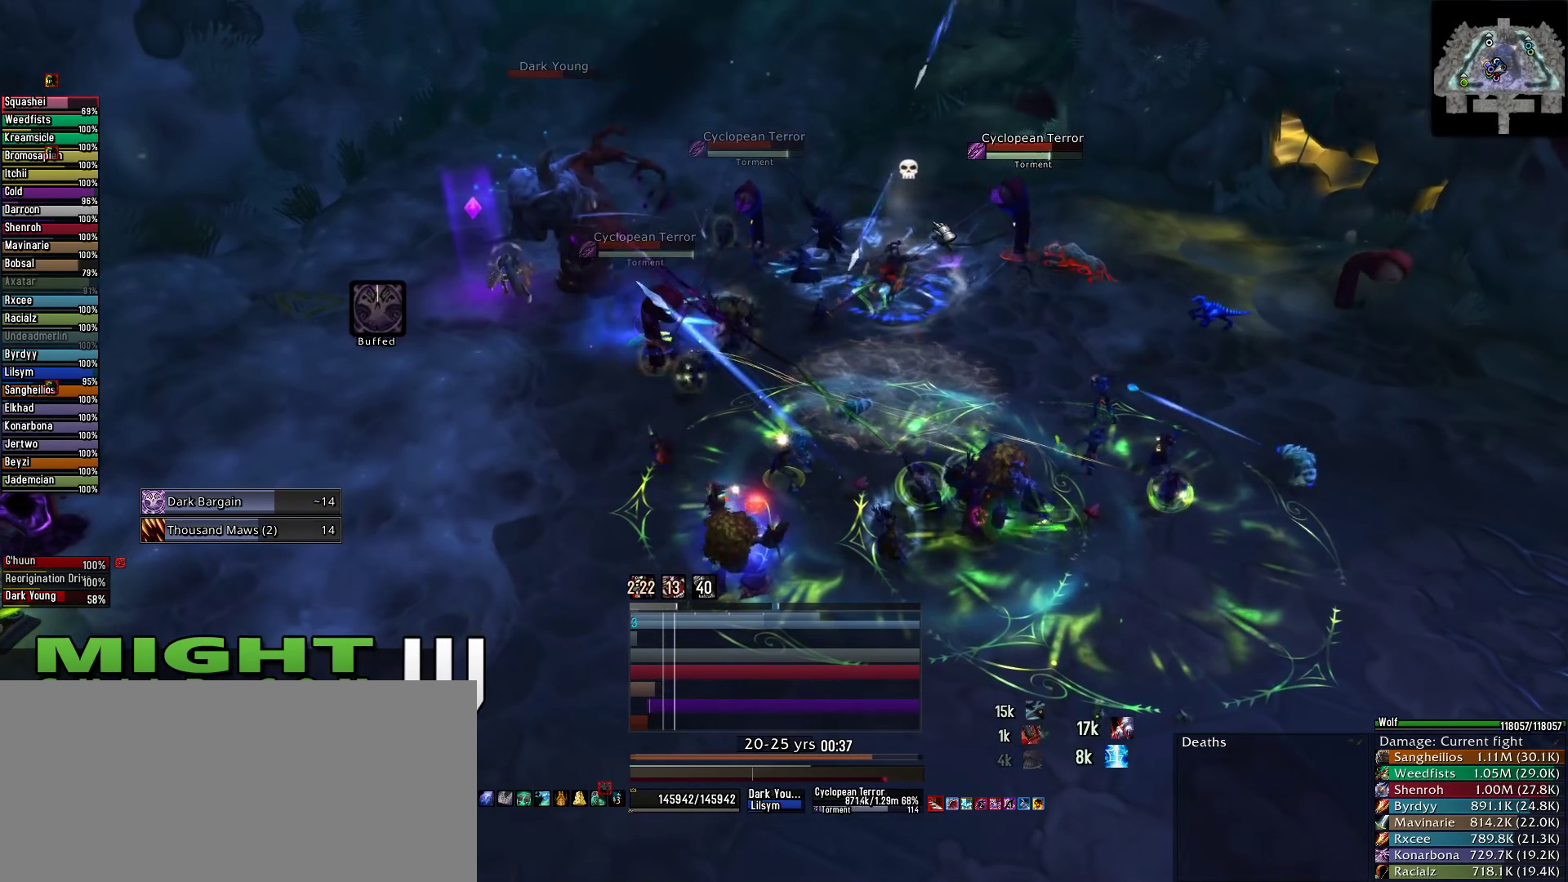
{"keys": [], "mouse": [], "events": [[22, "mouse_right", "up"], [67, "2", "up"], [156, "2", "down"], [267, "2", "up"], [400, "2", "down"], [489, "2", "up"]]}
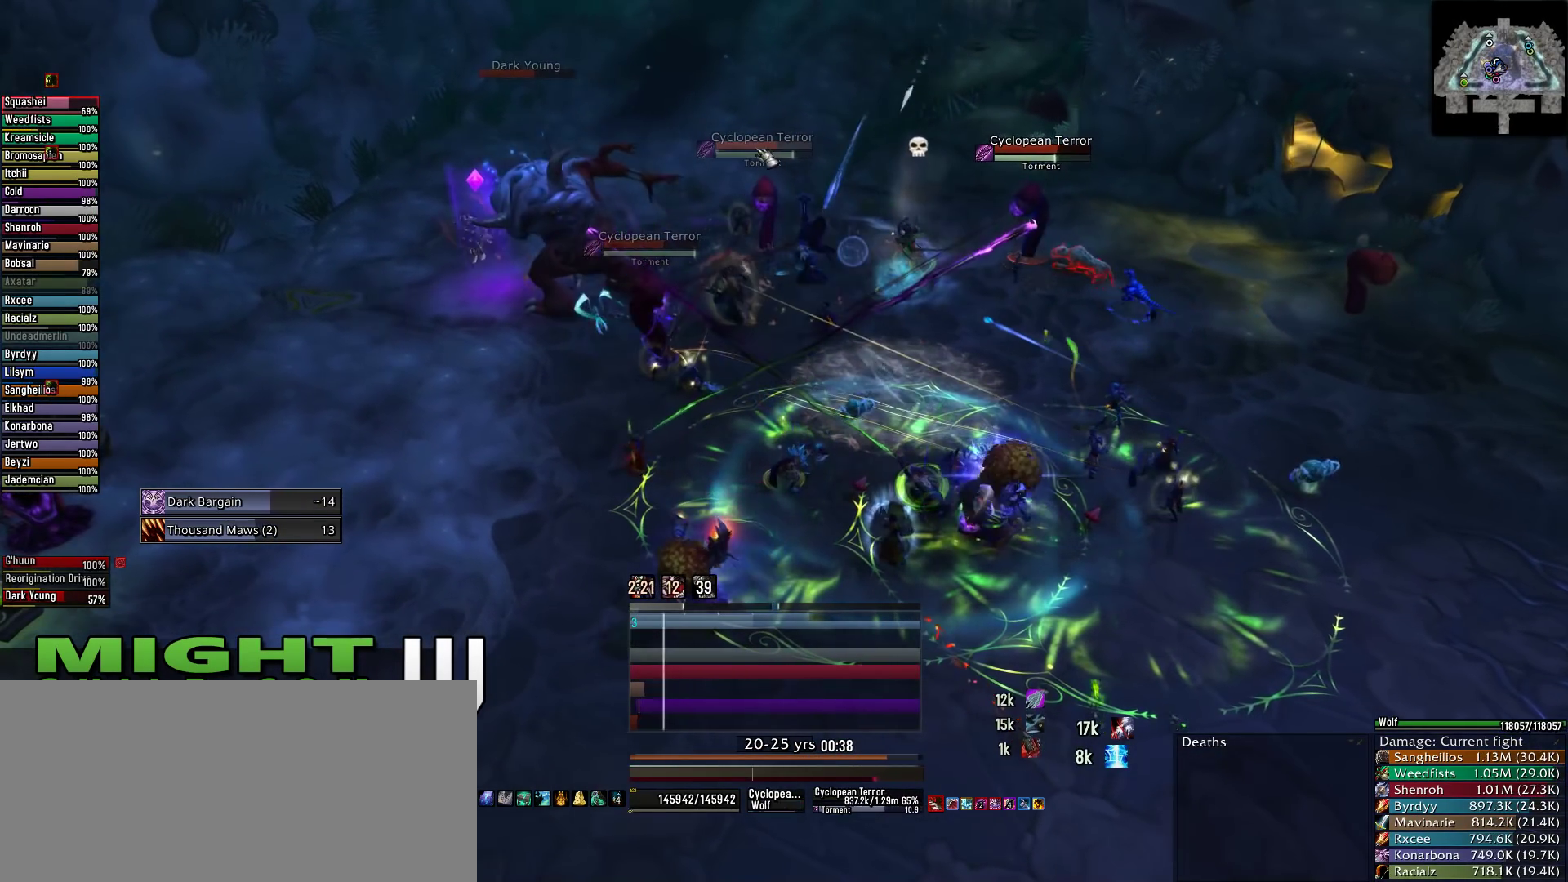
{"keys": [], "mouse": [], "events": [[67, "2", "down"], [222, "2", "up"]]}
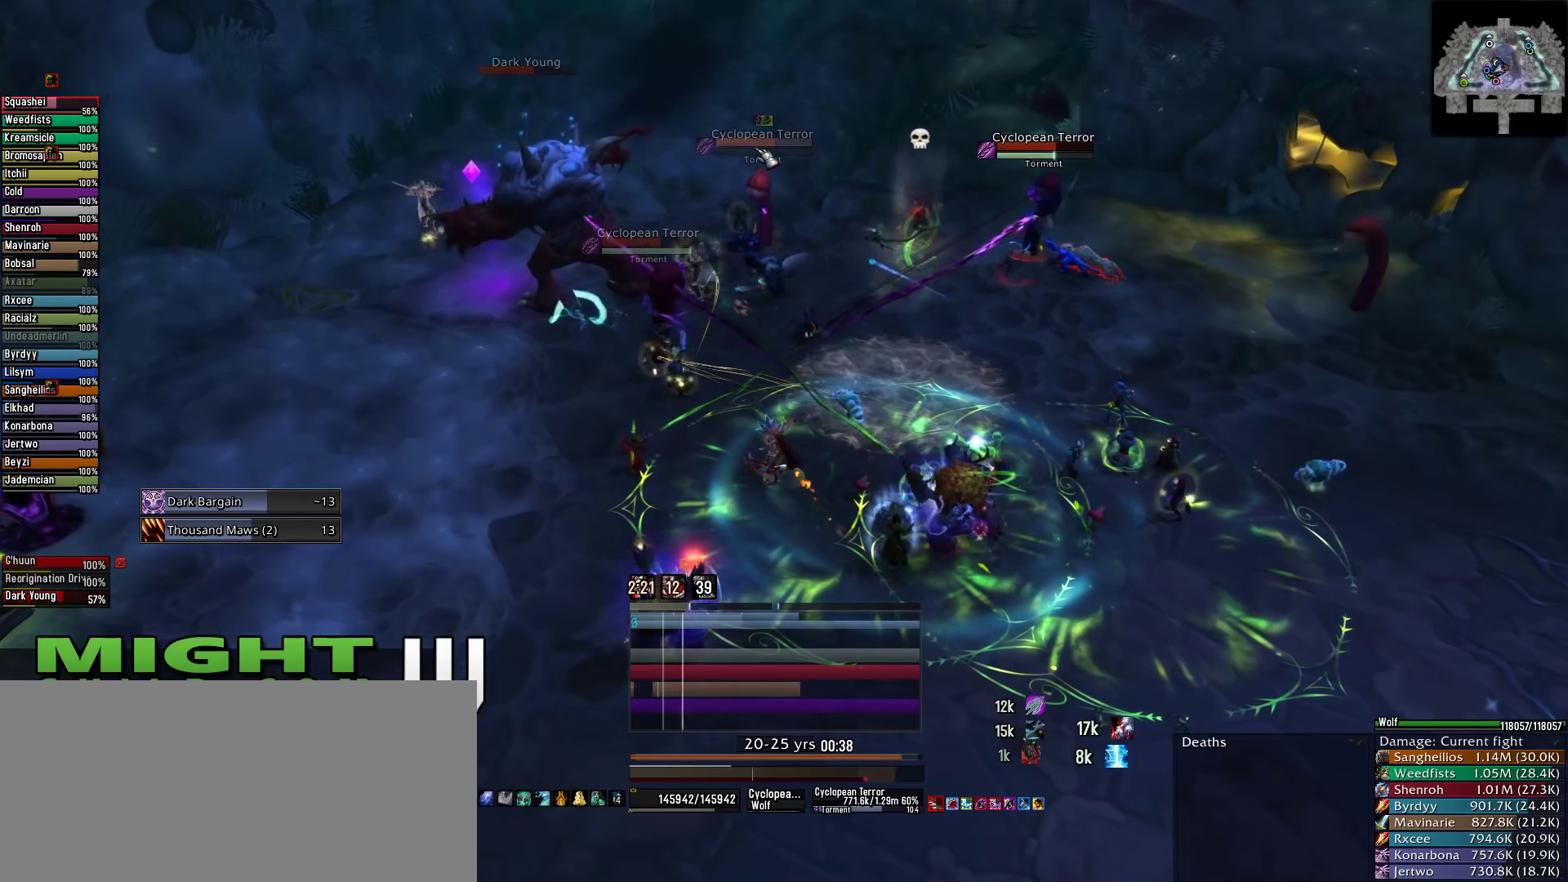
{"keys": [], "mouse": [], "events": [[244, "z", "down"], [378, "z", "up"]]}
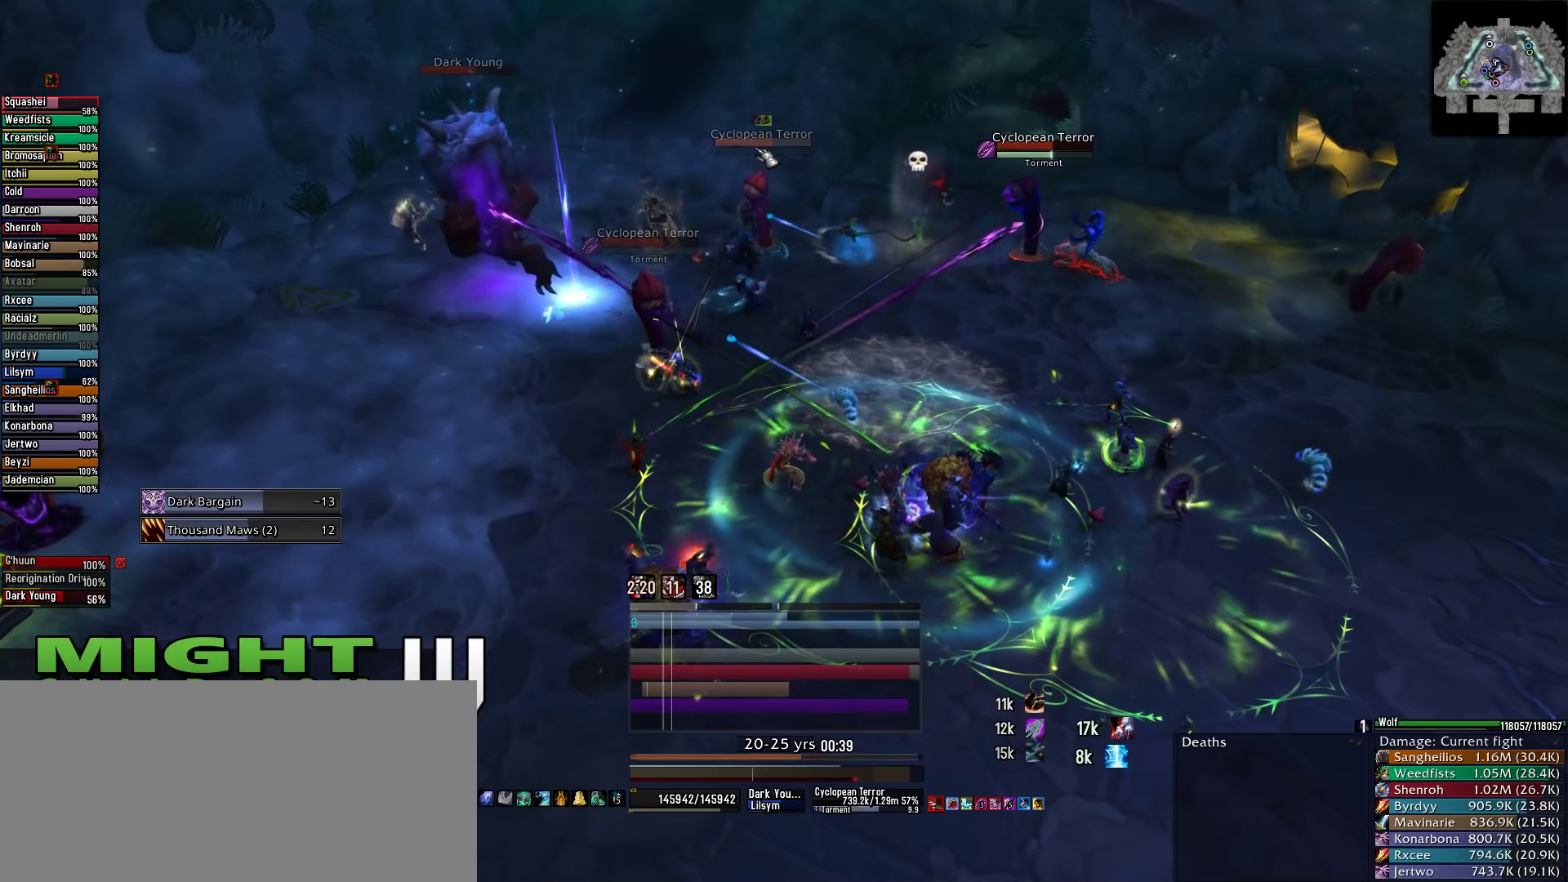
{"keys": [], "mouse": [], "events": [[156, "a", "down"], [200, "a", "up"]]}
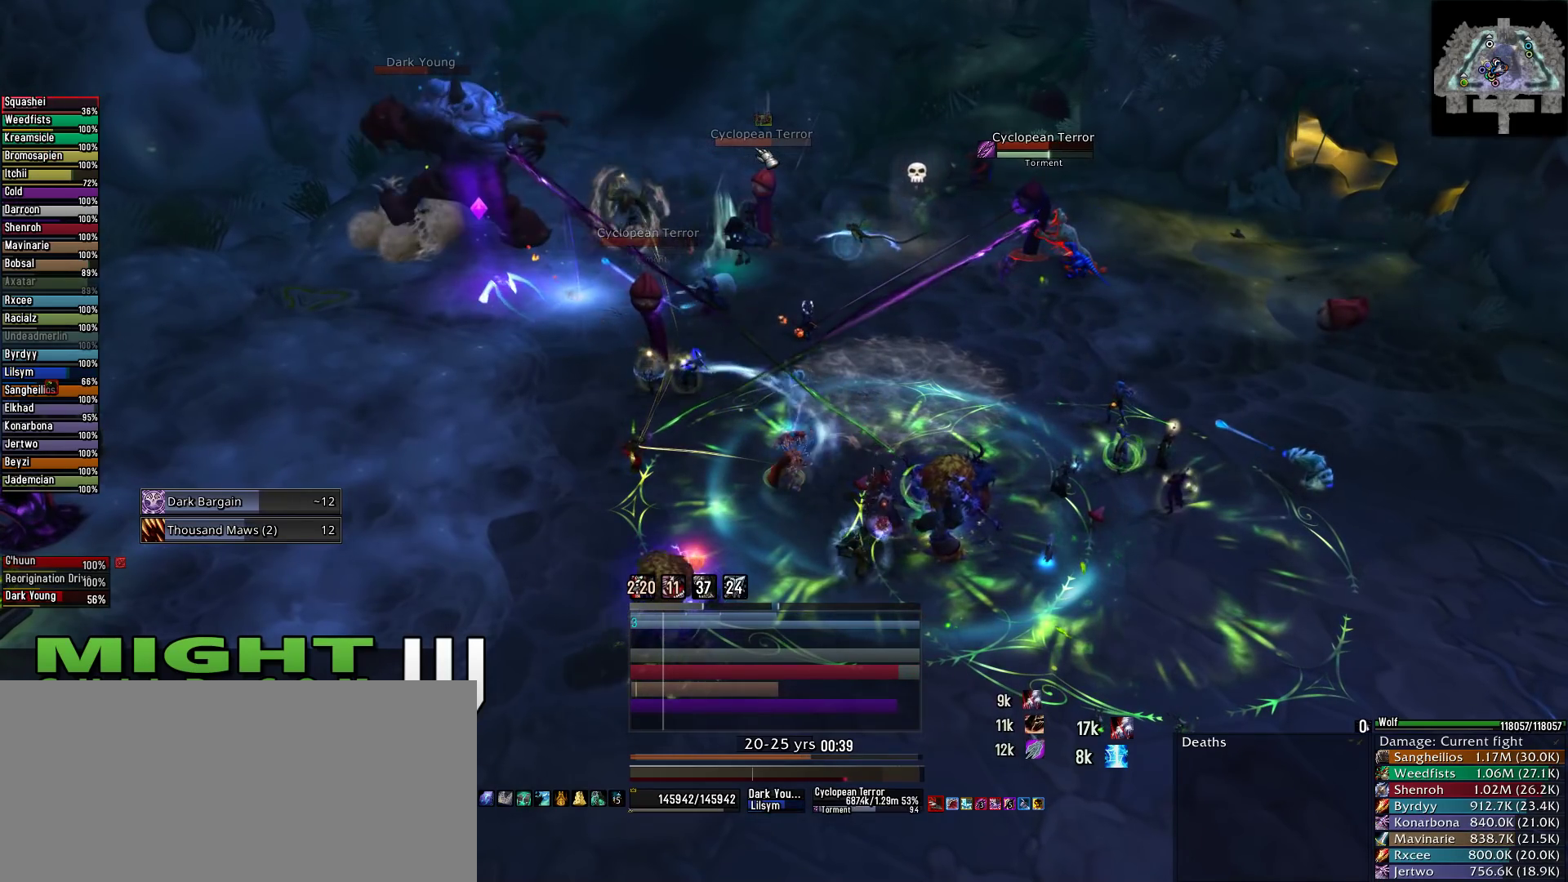
{"keys": [], "mouse": [], "events": [[178, "1", "down"], [267, "1", "up"], [356, "1", "down"], [467, "1", "up"]]}
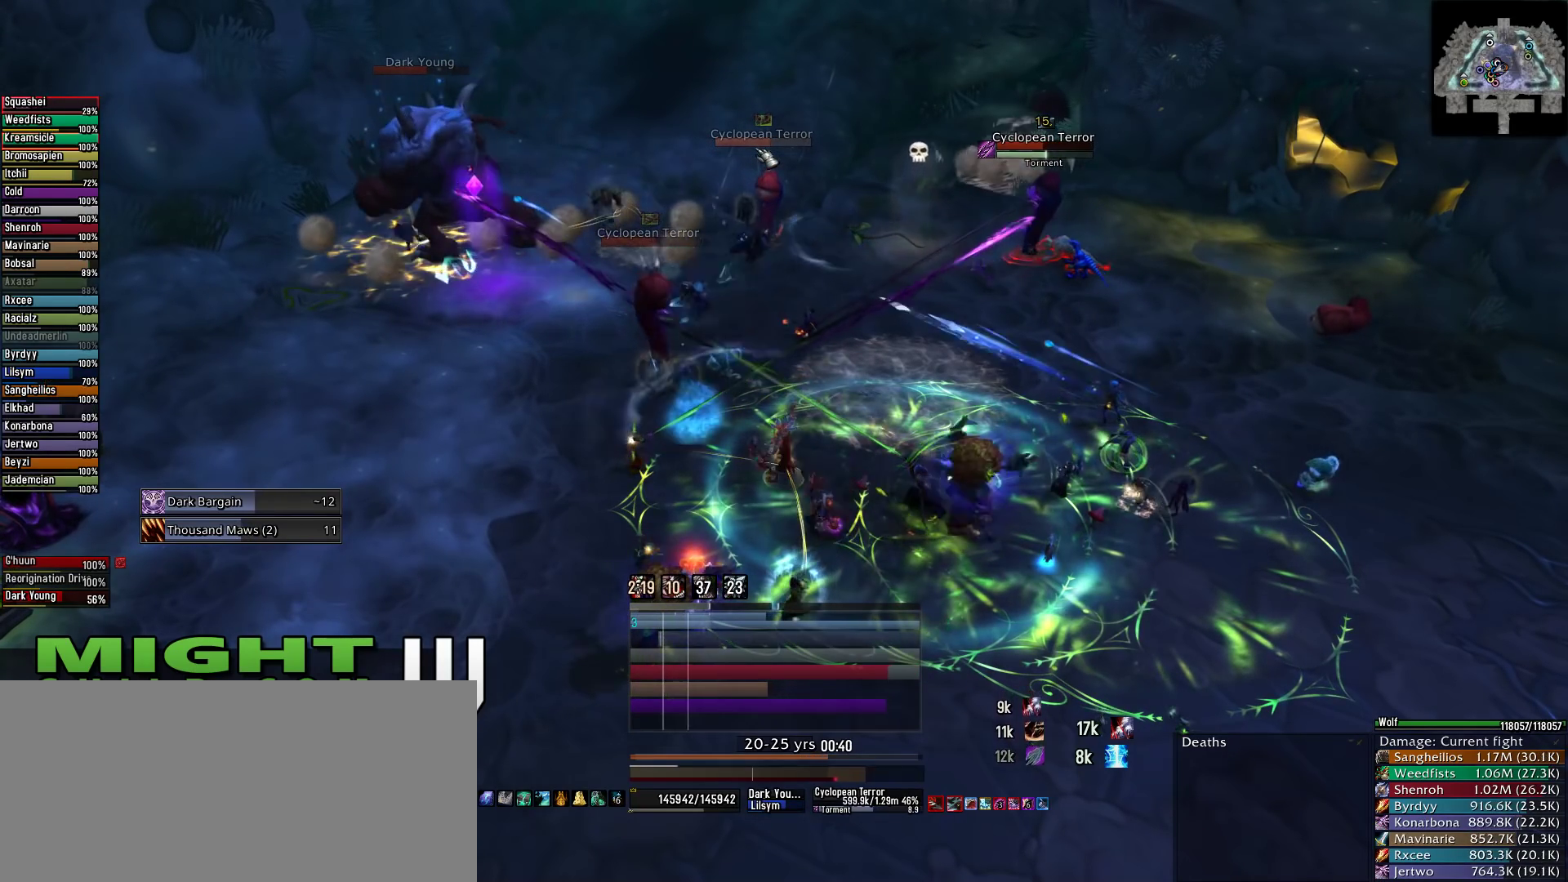
{"keys": [], "mouse": [], "events": []}
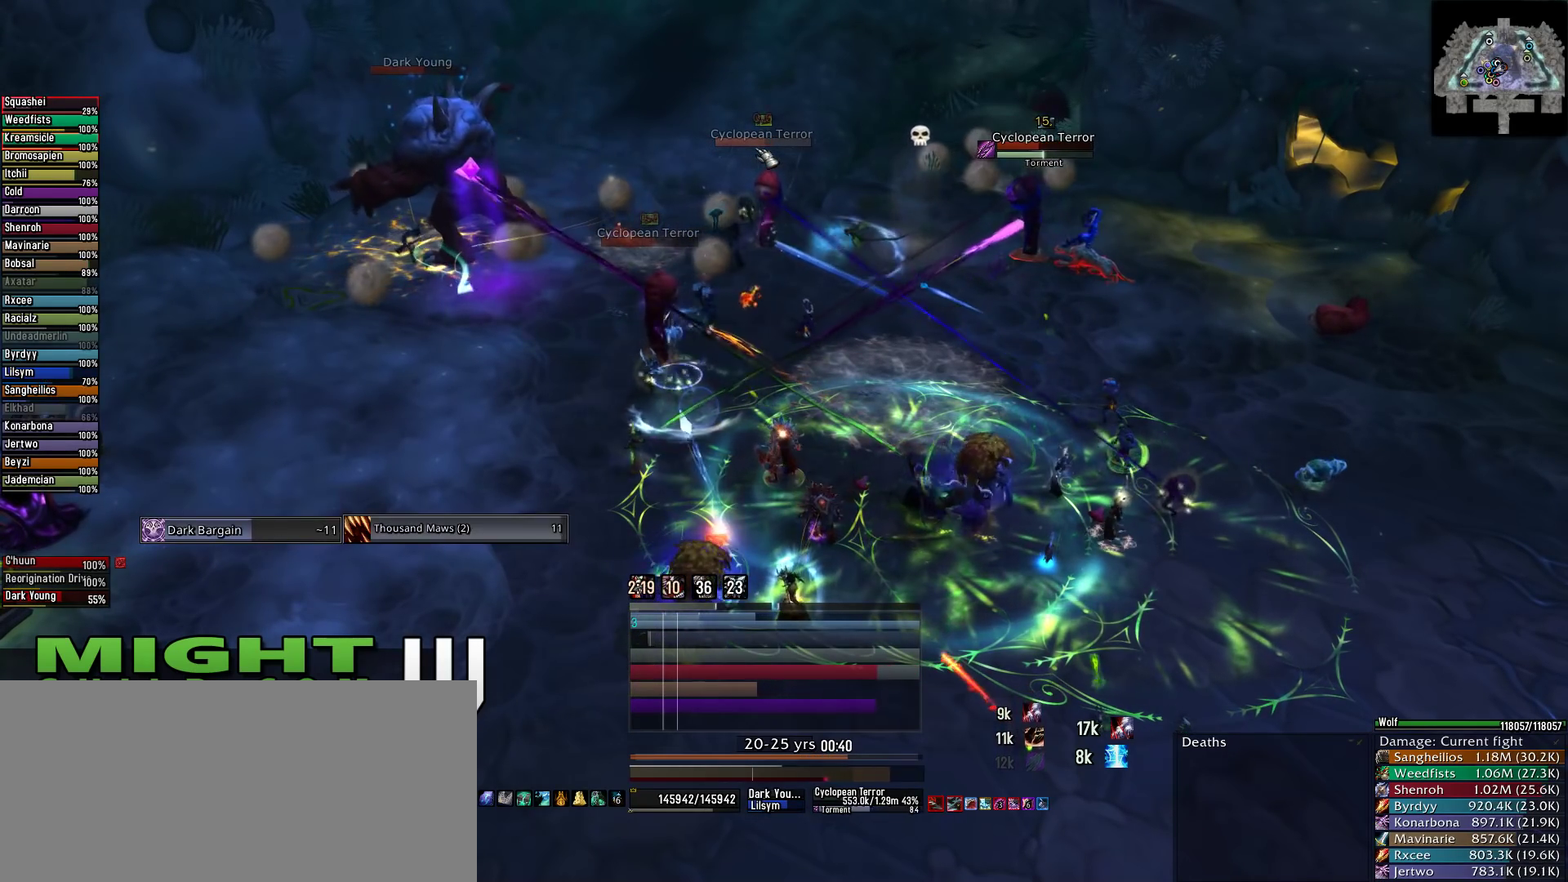
{"keys": [], "mouse": ["wheel"], "events": [[200, "mouse_wheel", "down"]]}